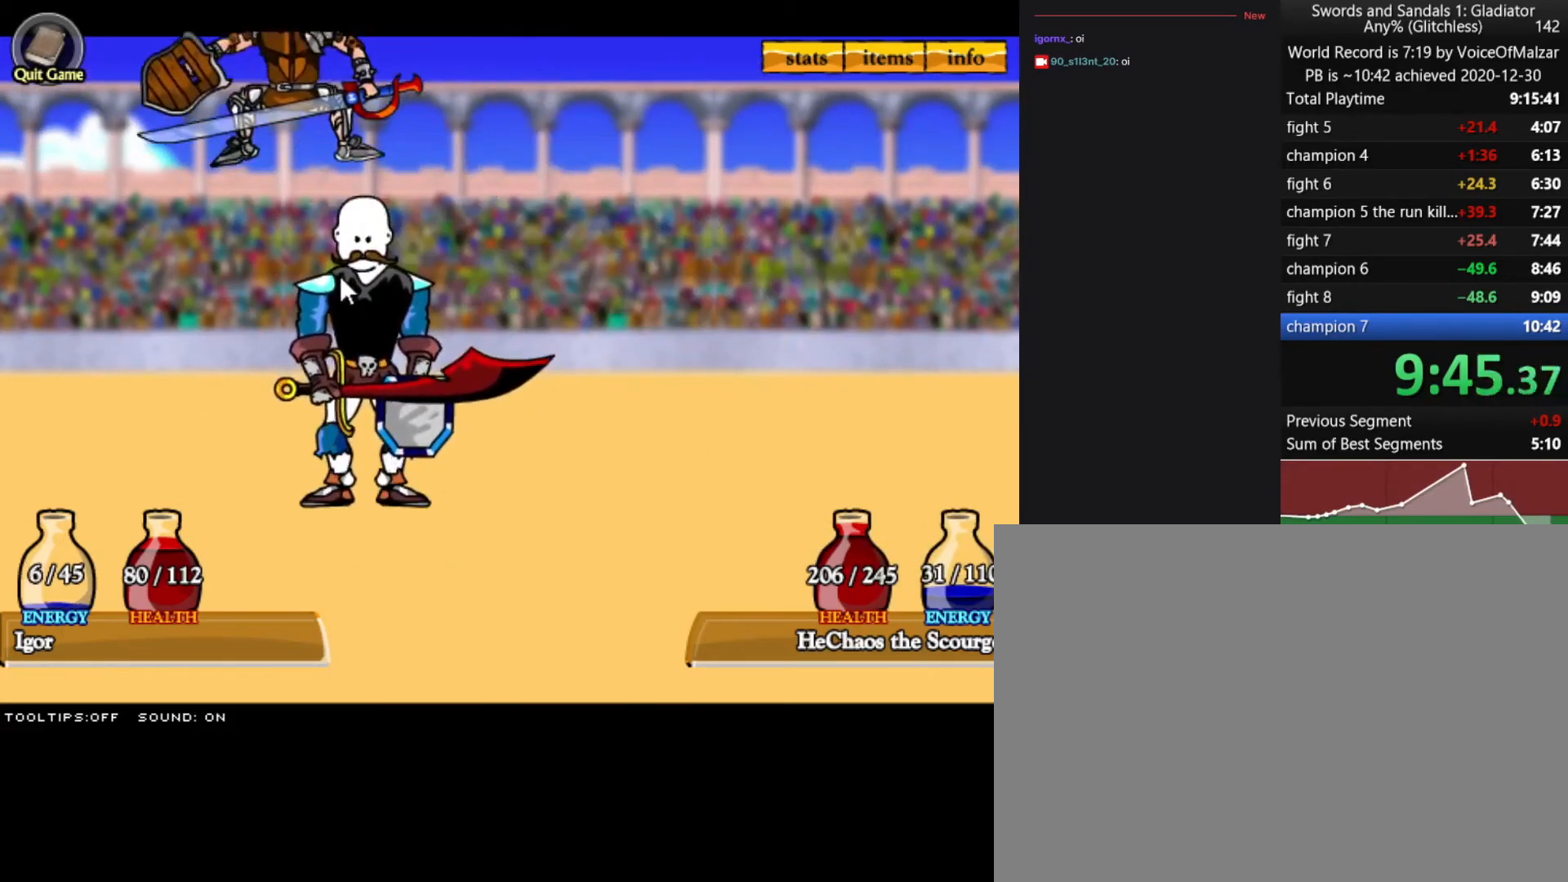
Gameplay with keyboard and mouse; each line is a JSON object with the keys and mouse buttons held at the frame after it. "events" lists presses ("down") and releases ("up") of "a", "d", "s", "split", "w", "mouse_left" and "mouse_right" between this image and that frame as [ms after this image, input, new state], when the widget could be followed in between. "mouse_left", "mouse_right" = the "left", "right" buttons of the "mouse" list. No other keys are recorded. Key names are as the overlay labels them; some are game actions (e.g. jump) rather than physical keys. Not read: mouse_move.
{"keys": [], "mouse": [], "events": []}
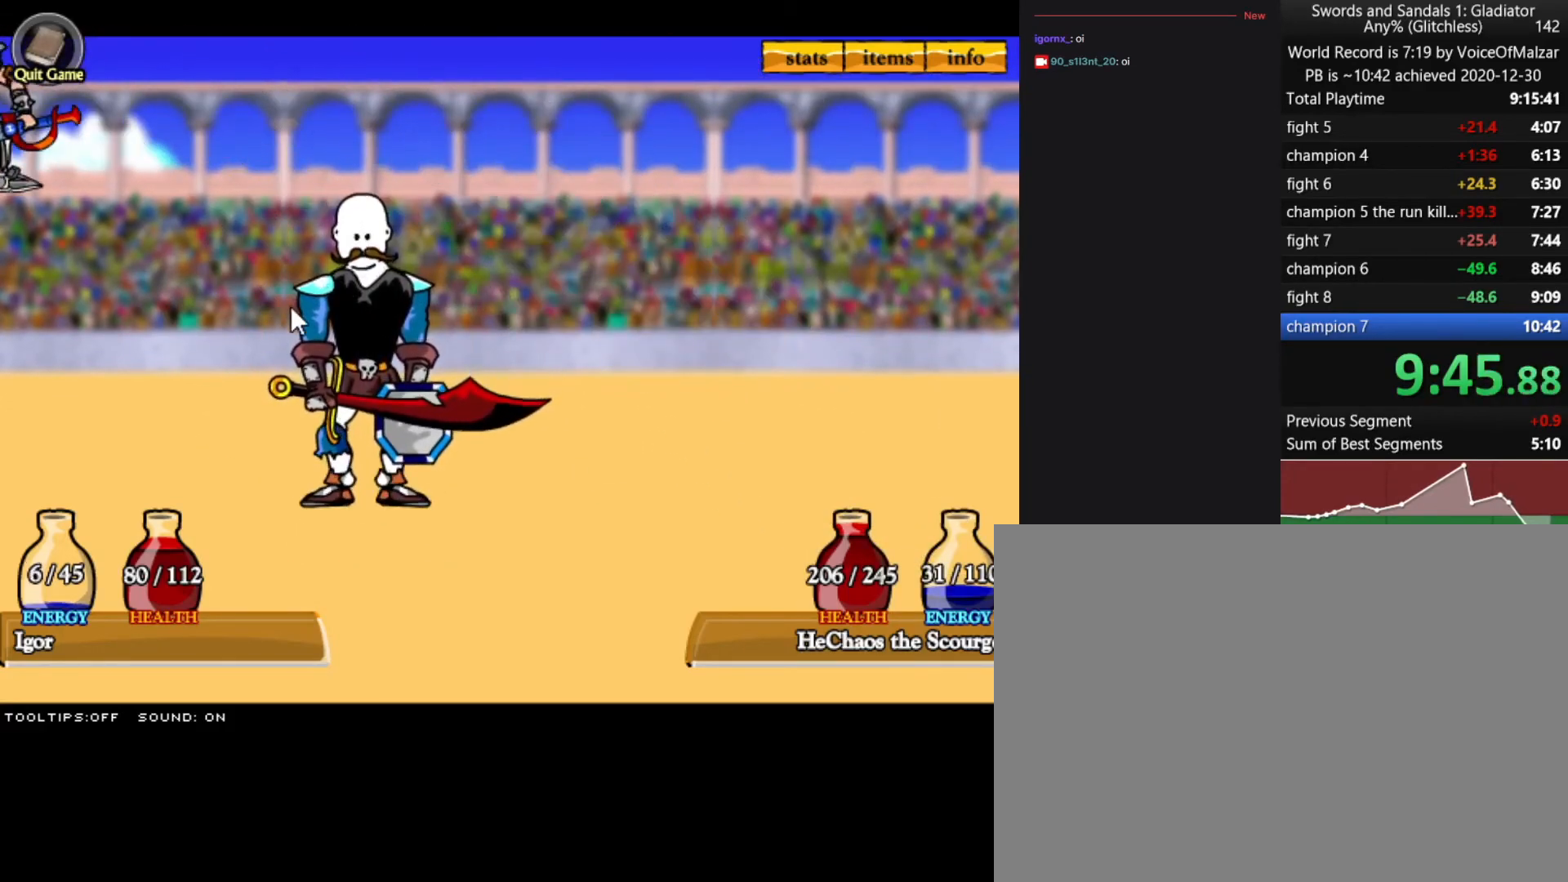
{"keys": [], "mouse": [], "events": []}
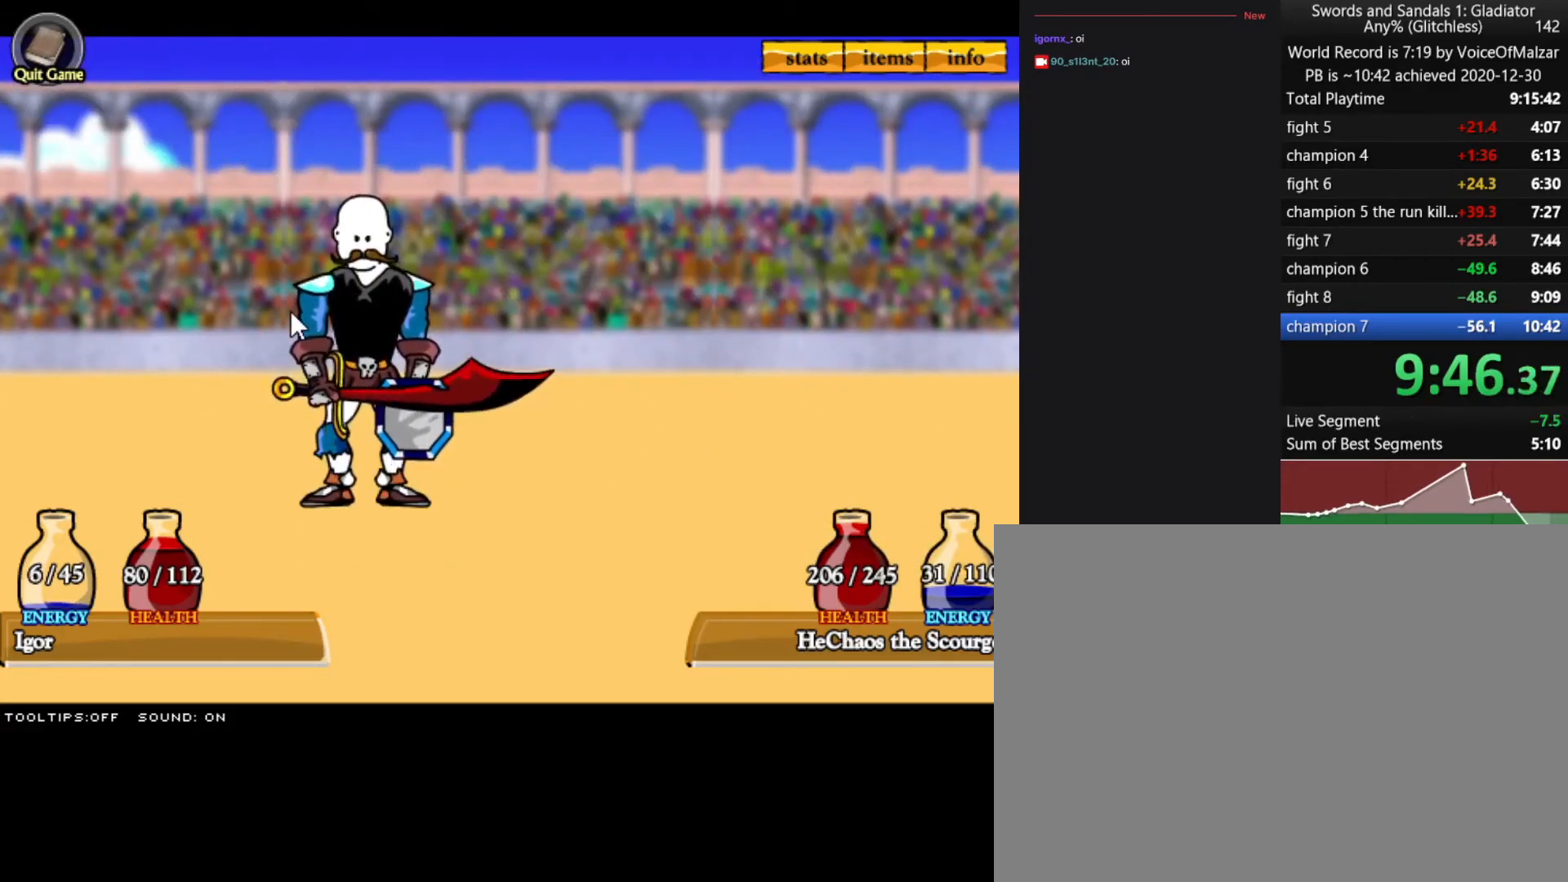
{"keys": [], "mouse": [], "events": []}
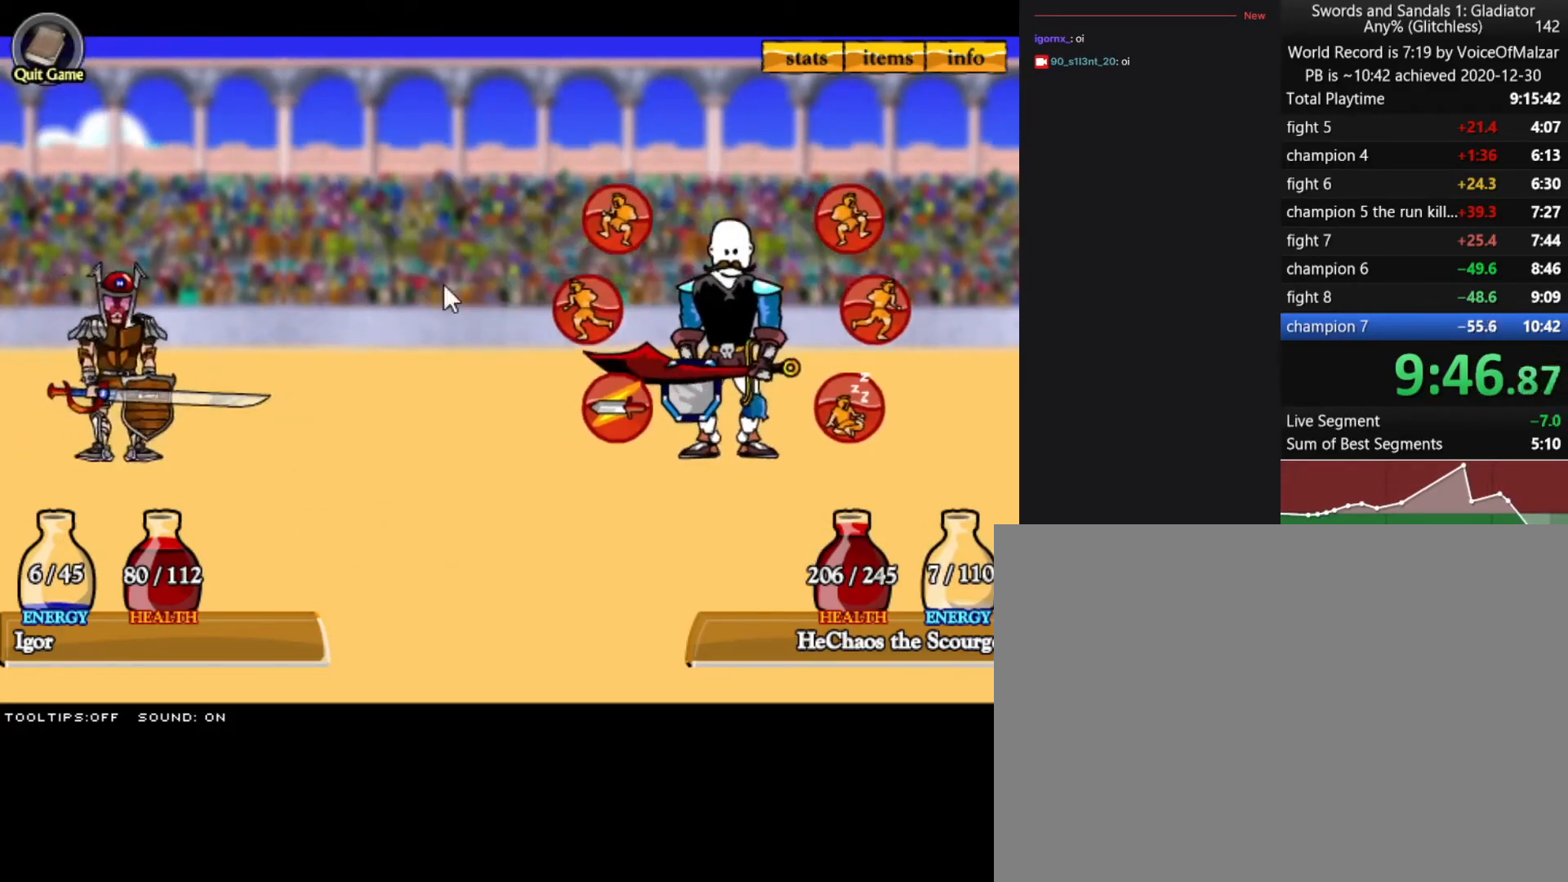
{"keys": [], "mouse": ["left"], "events": [[350, "mouse_left", "down"], [400, "mouse_left", "up"], [483, "mouse_left", "down"]]}
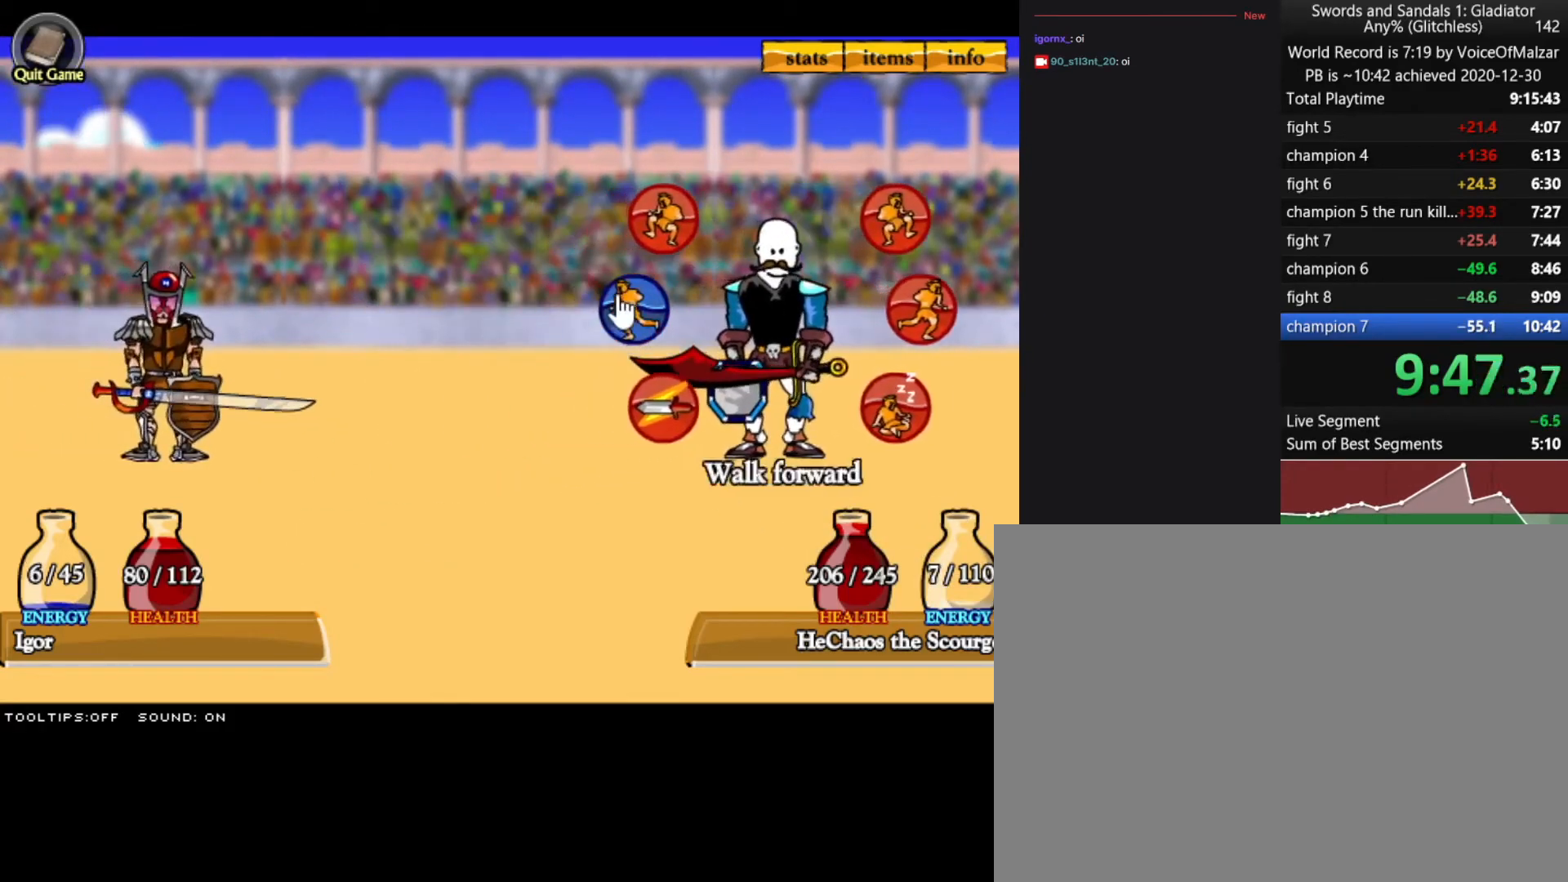
{"keys": [], "mouse": [], "events": [[83, "mouse_left", "up"], [183, "mouse_left", "down"], [267, "mouse_left", "up"]]}
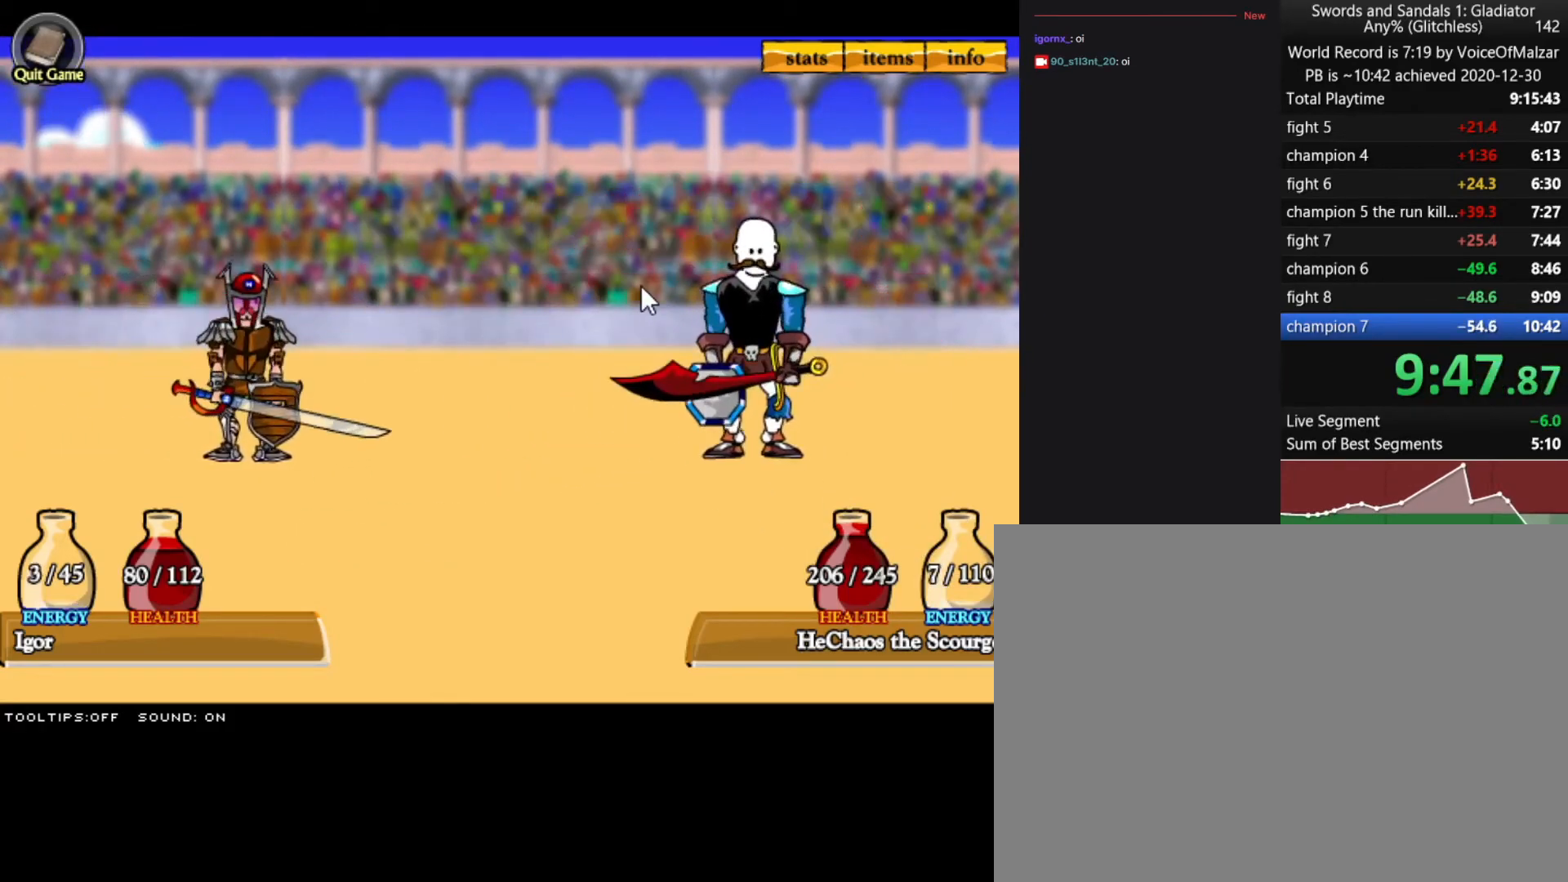
{"keys": [], "mouse": [], "events": []}
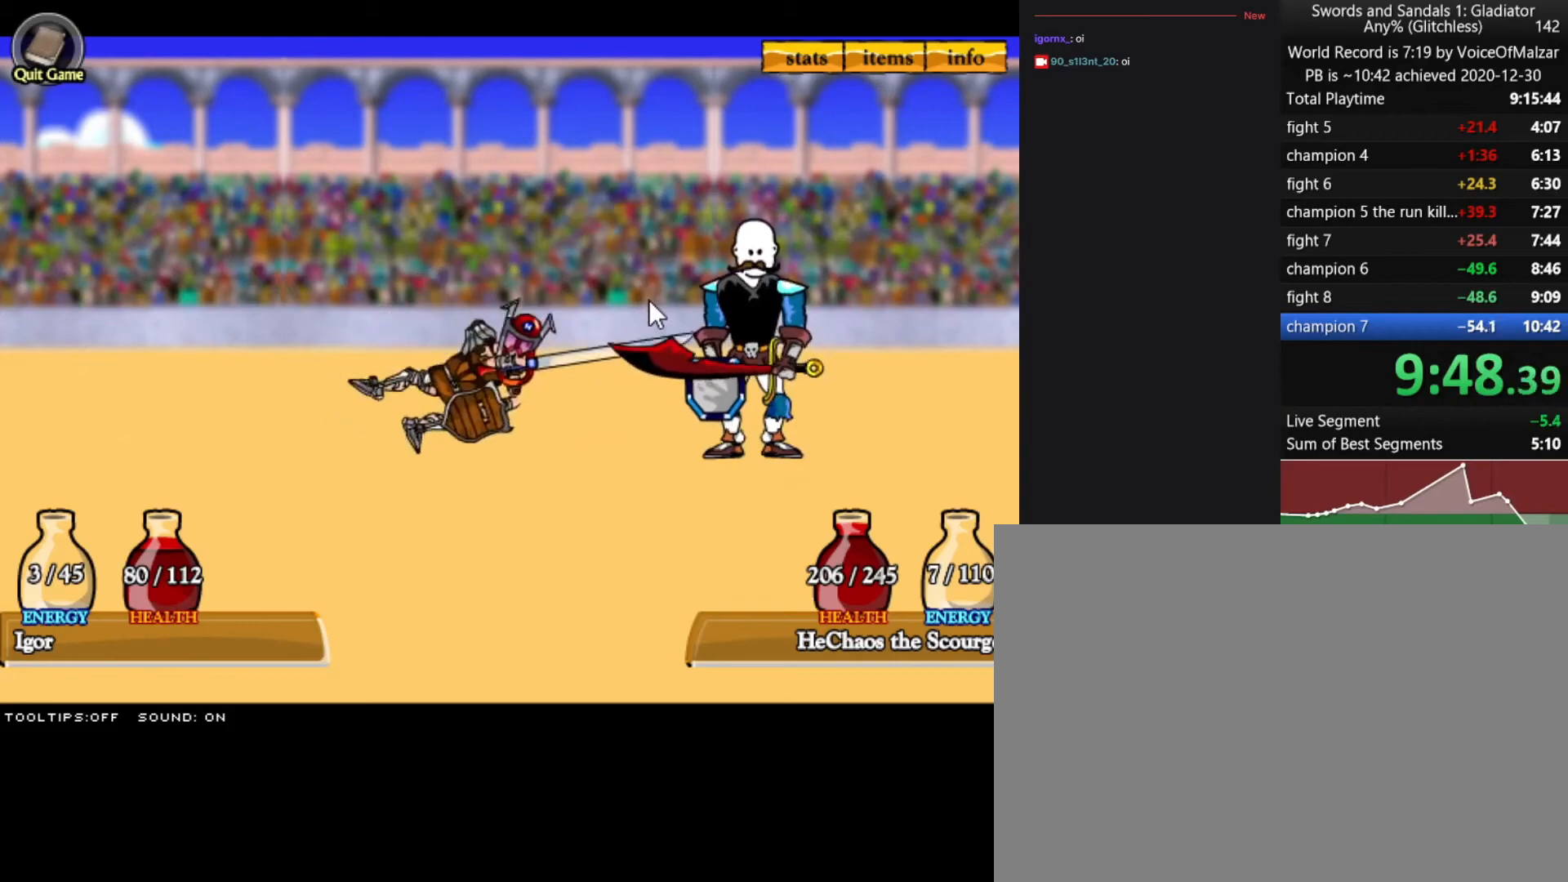
{"keys": [], "mouse": [], "events": []}
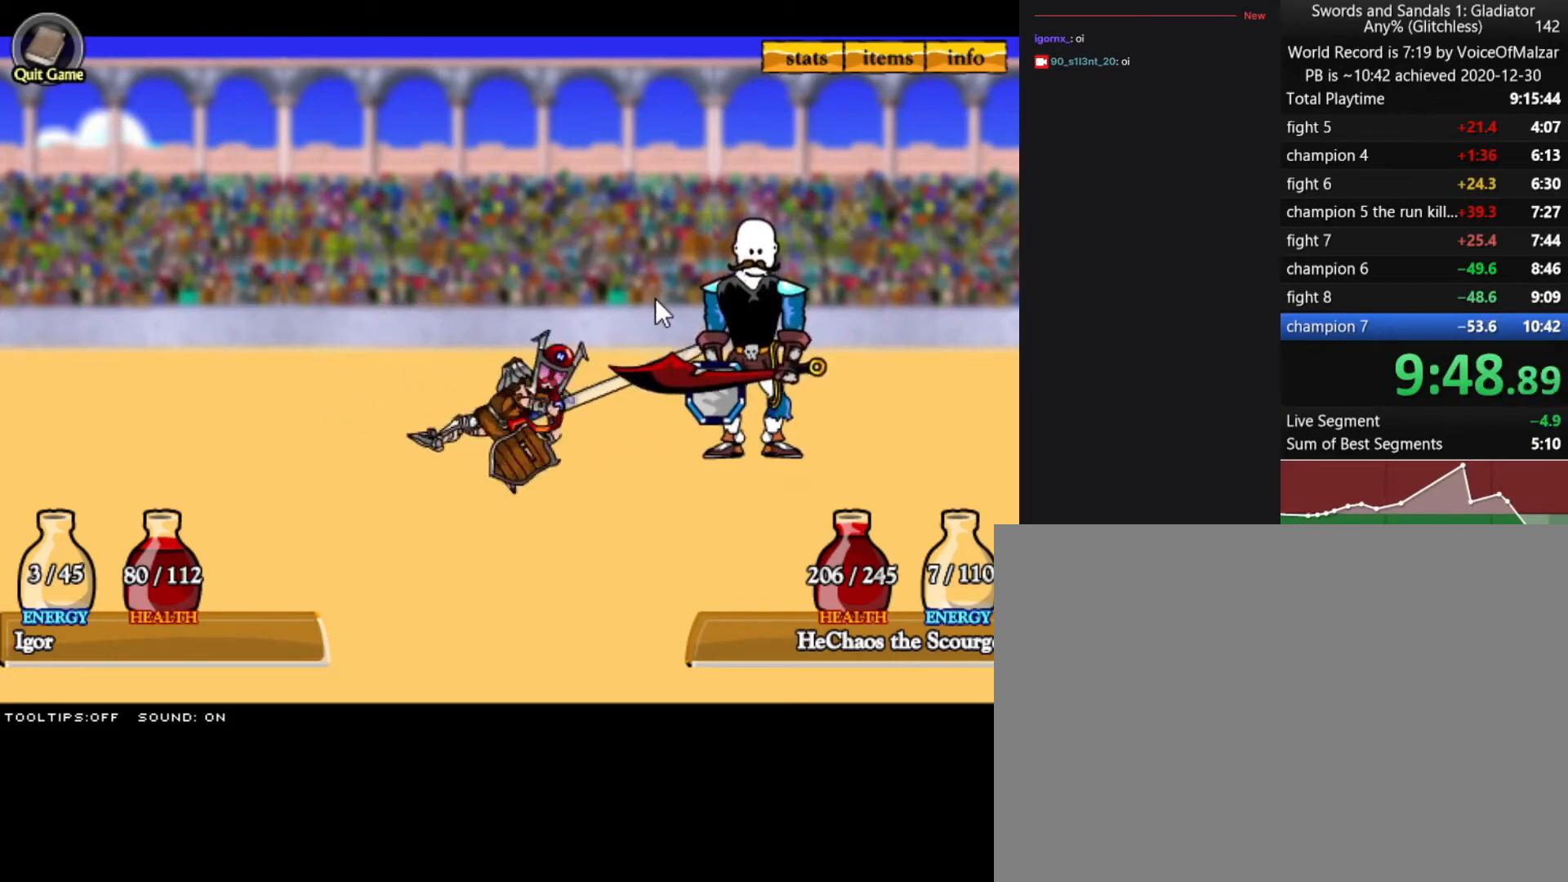
{"keys": [], "mouse": [], "events": []}
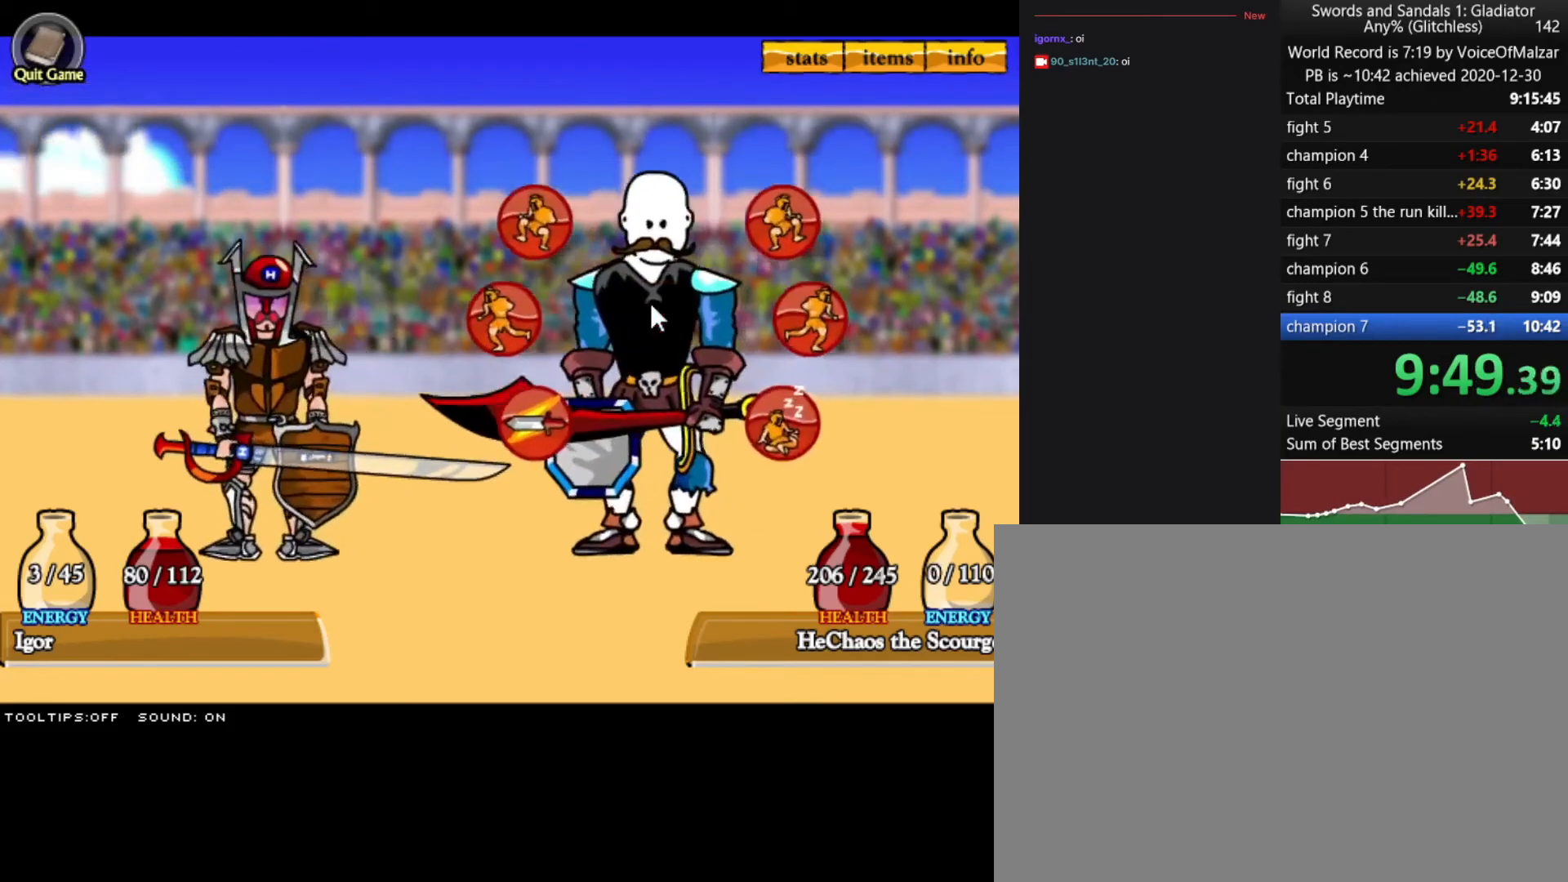
{"keys": [], "mouse": [], "events": []}
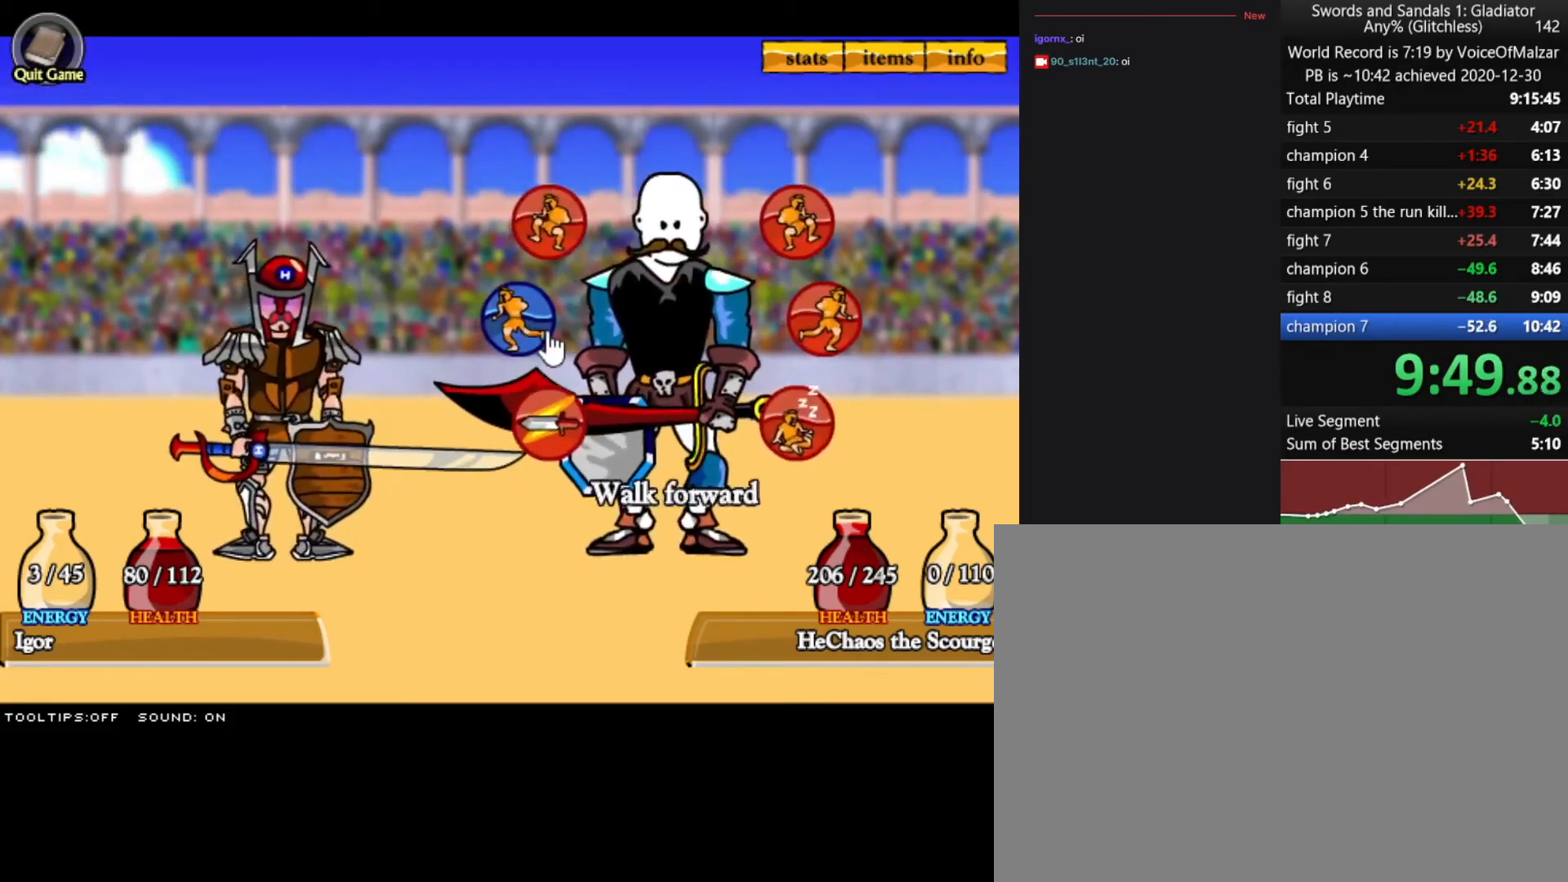
{"keys": [], "mouse": [], "events": [[17, "mouse_left", "down"], [67, "mouse_left", "up"]]}
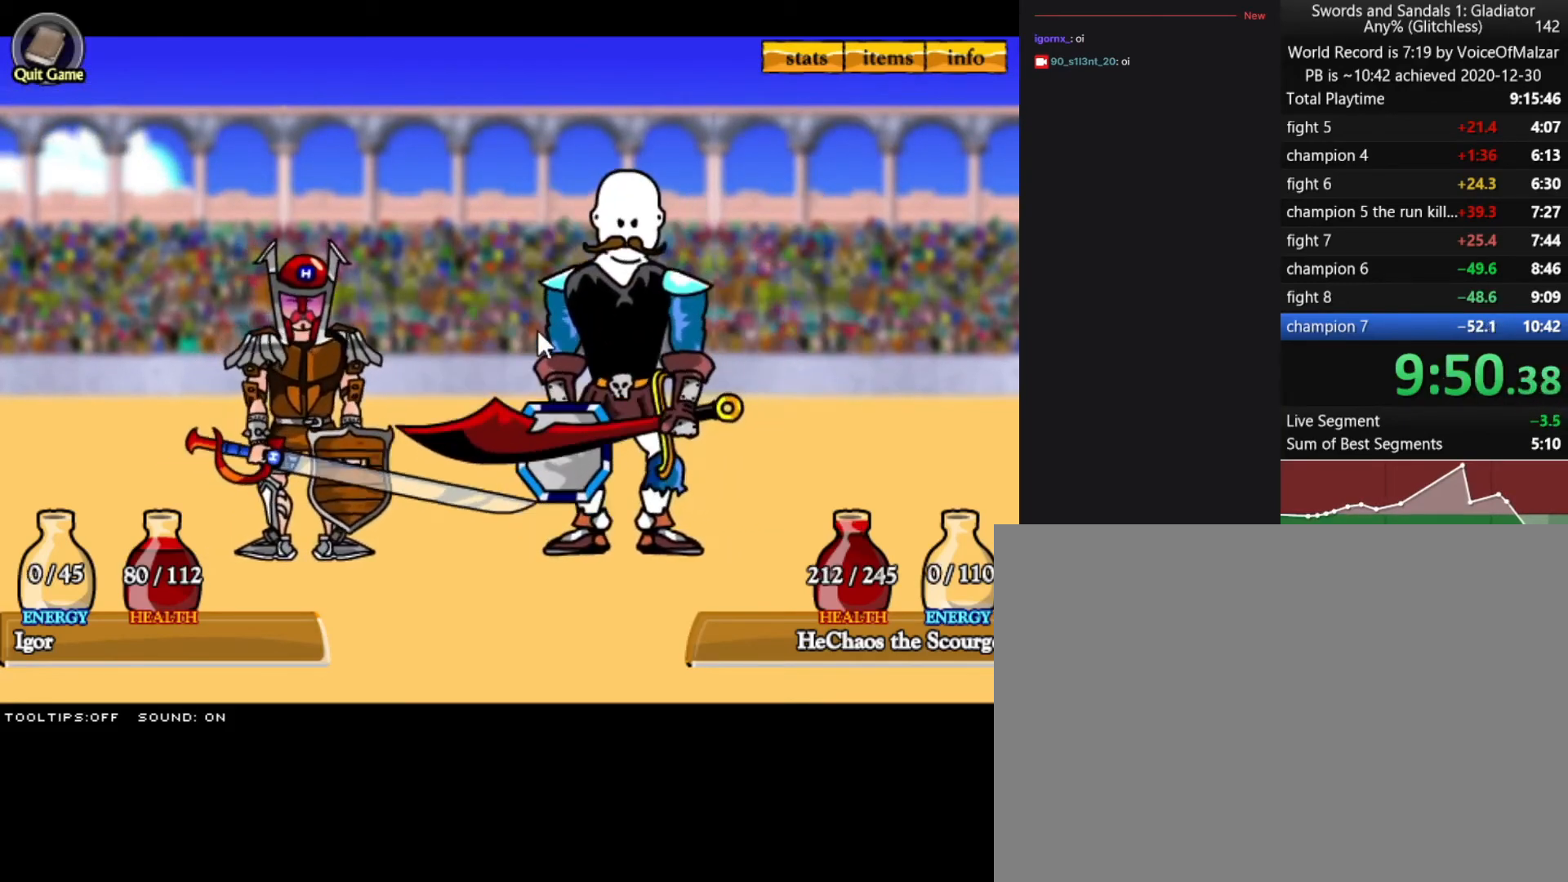
{"keys": [], "mouse": [], "events": []}
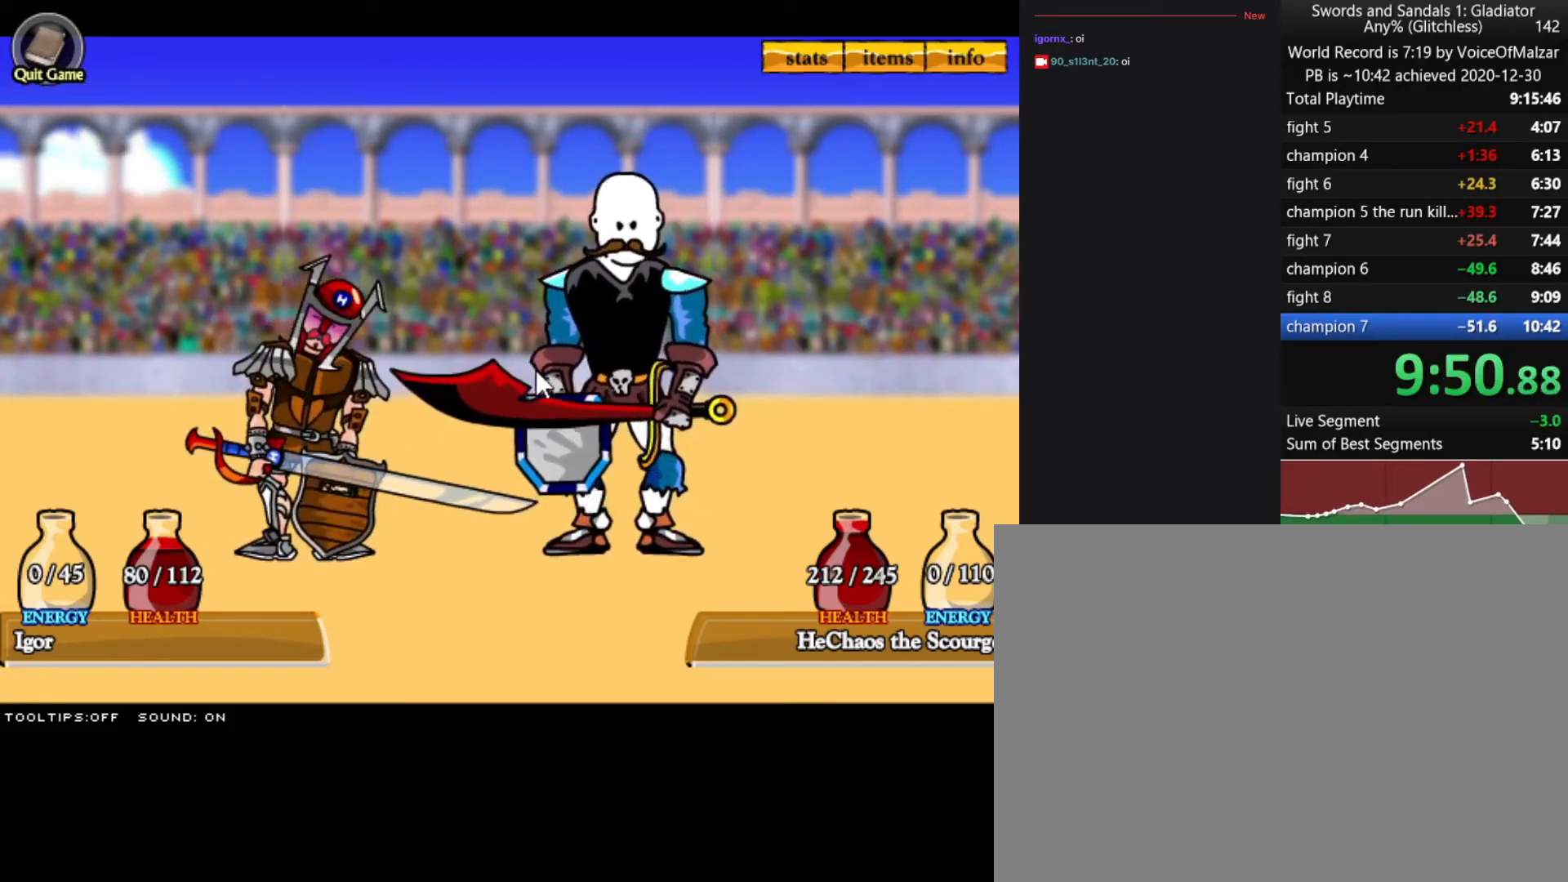
{"keys": [], "mouse": [], "events": []}
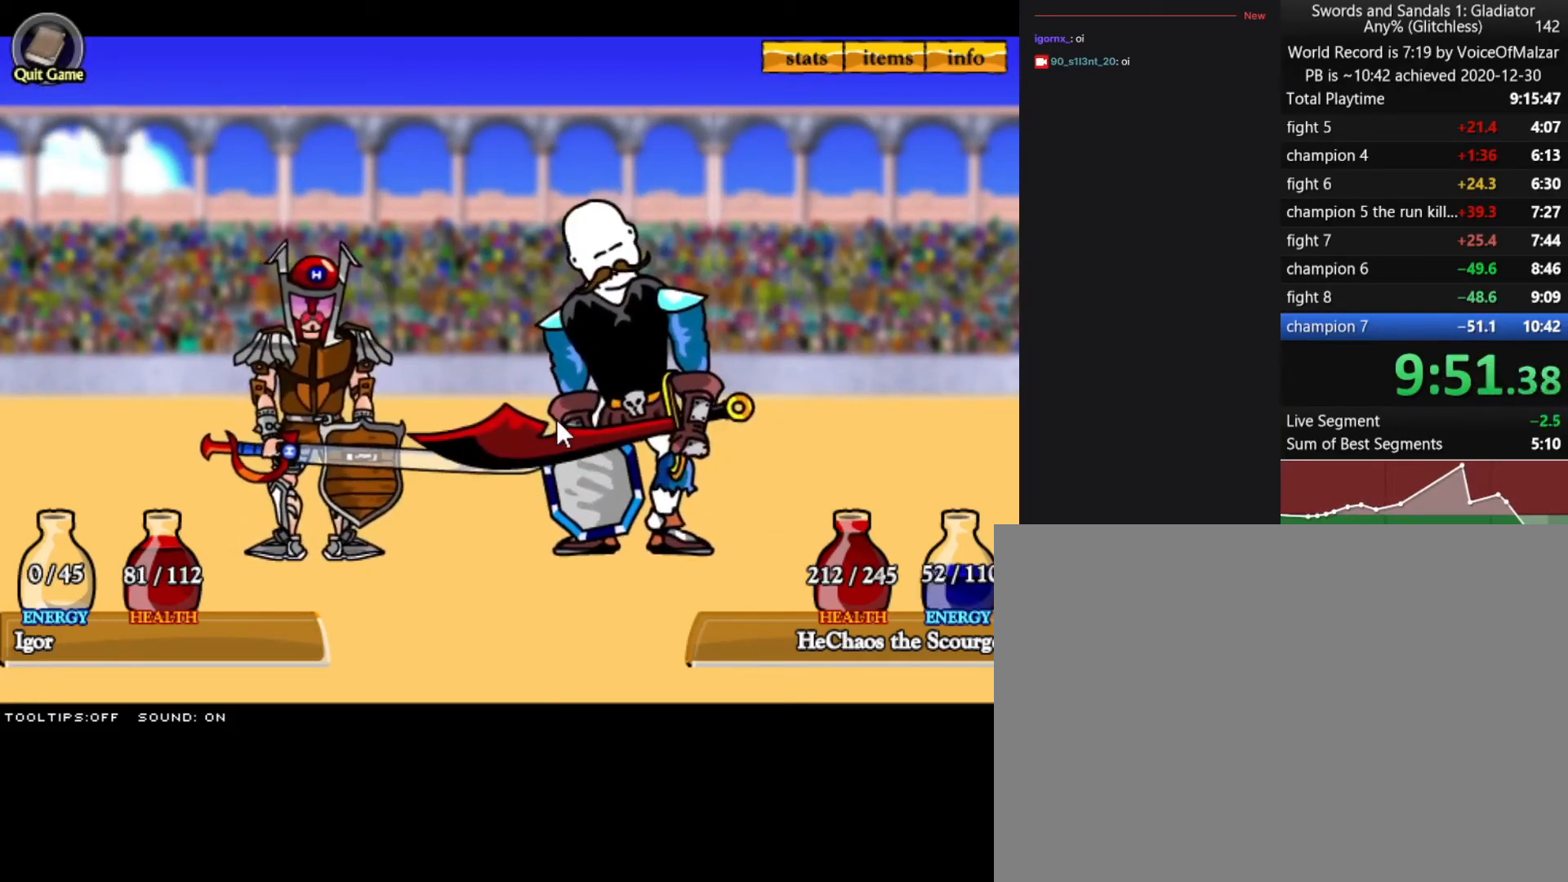
{"keys": [], "mouse": [], "events": []}
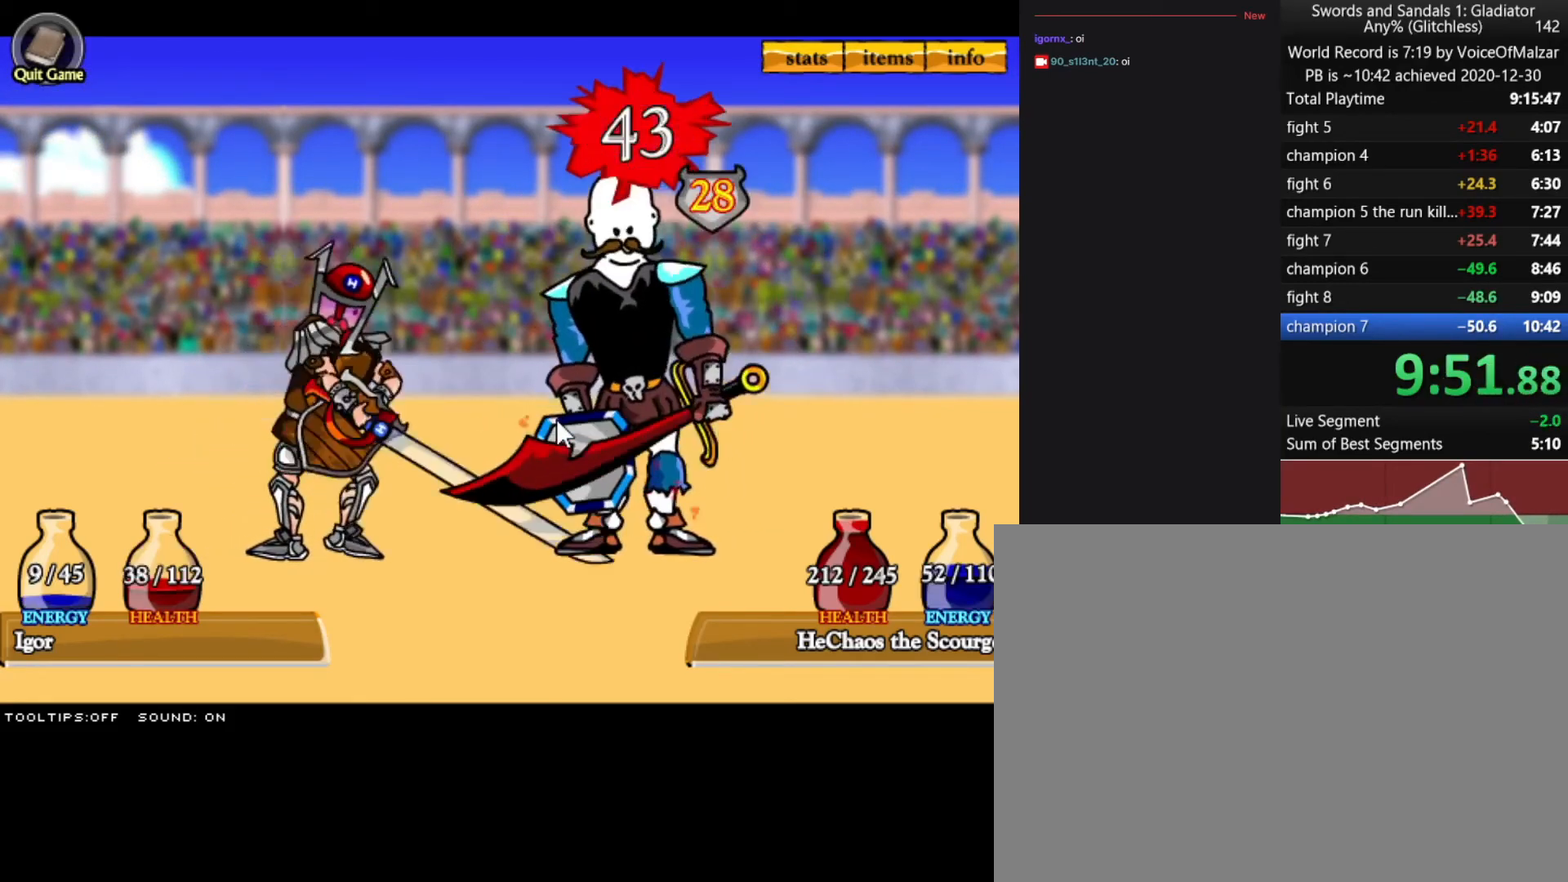
{"keys": [], "mouse": [], "events": []}
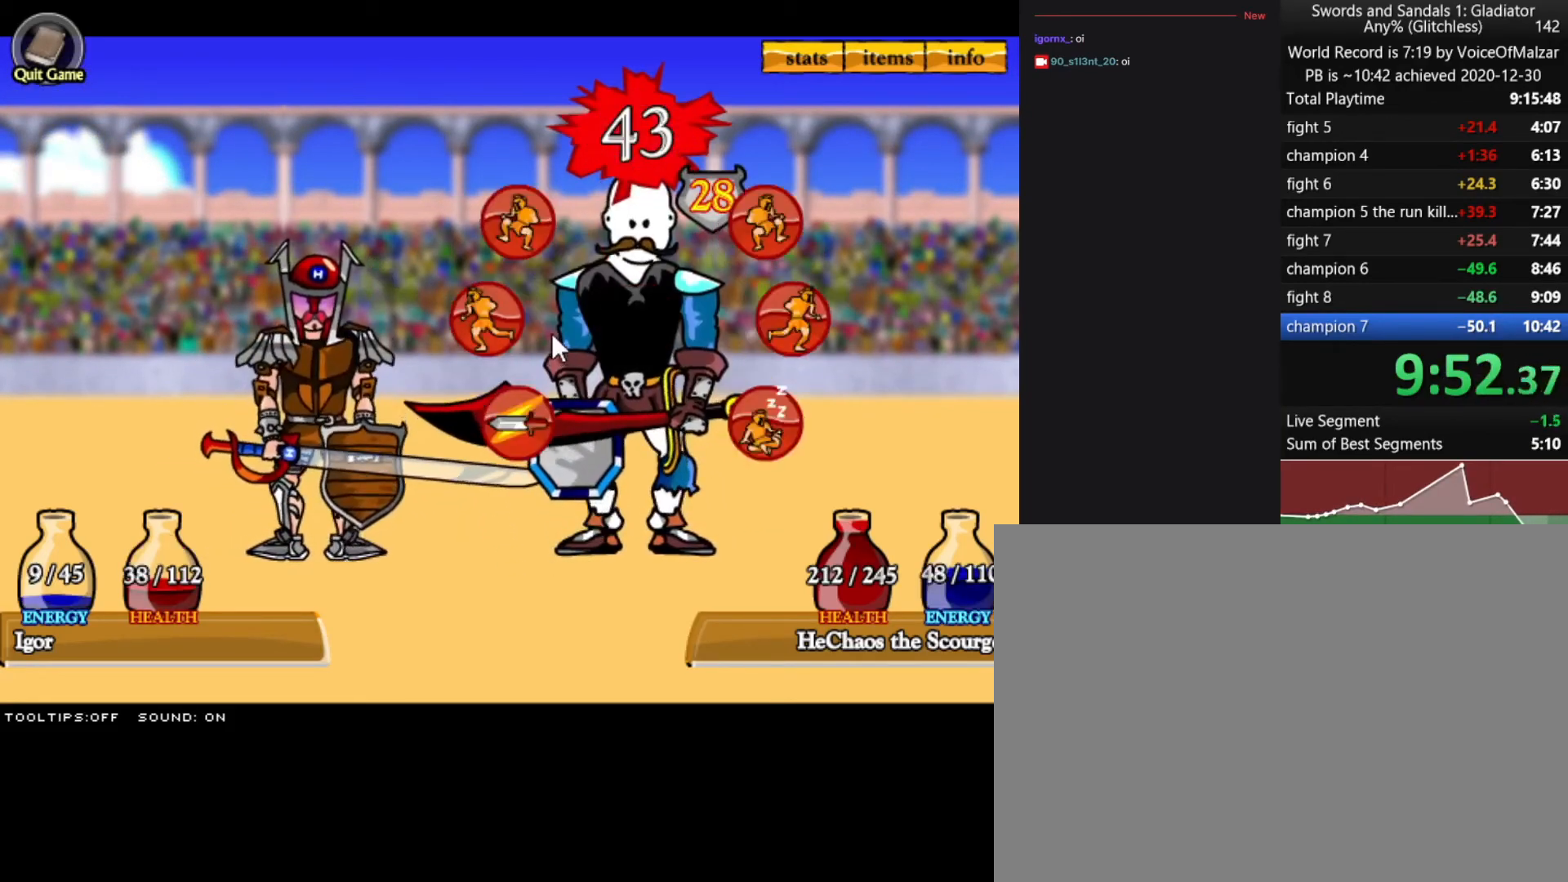
{"keys": [], "mouse": ["left"], "events": [[433, "mouse_left", "down"]]}
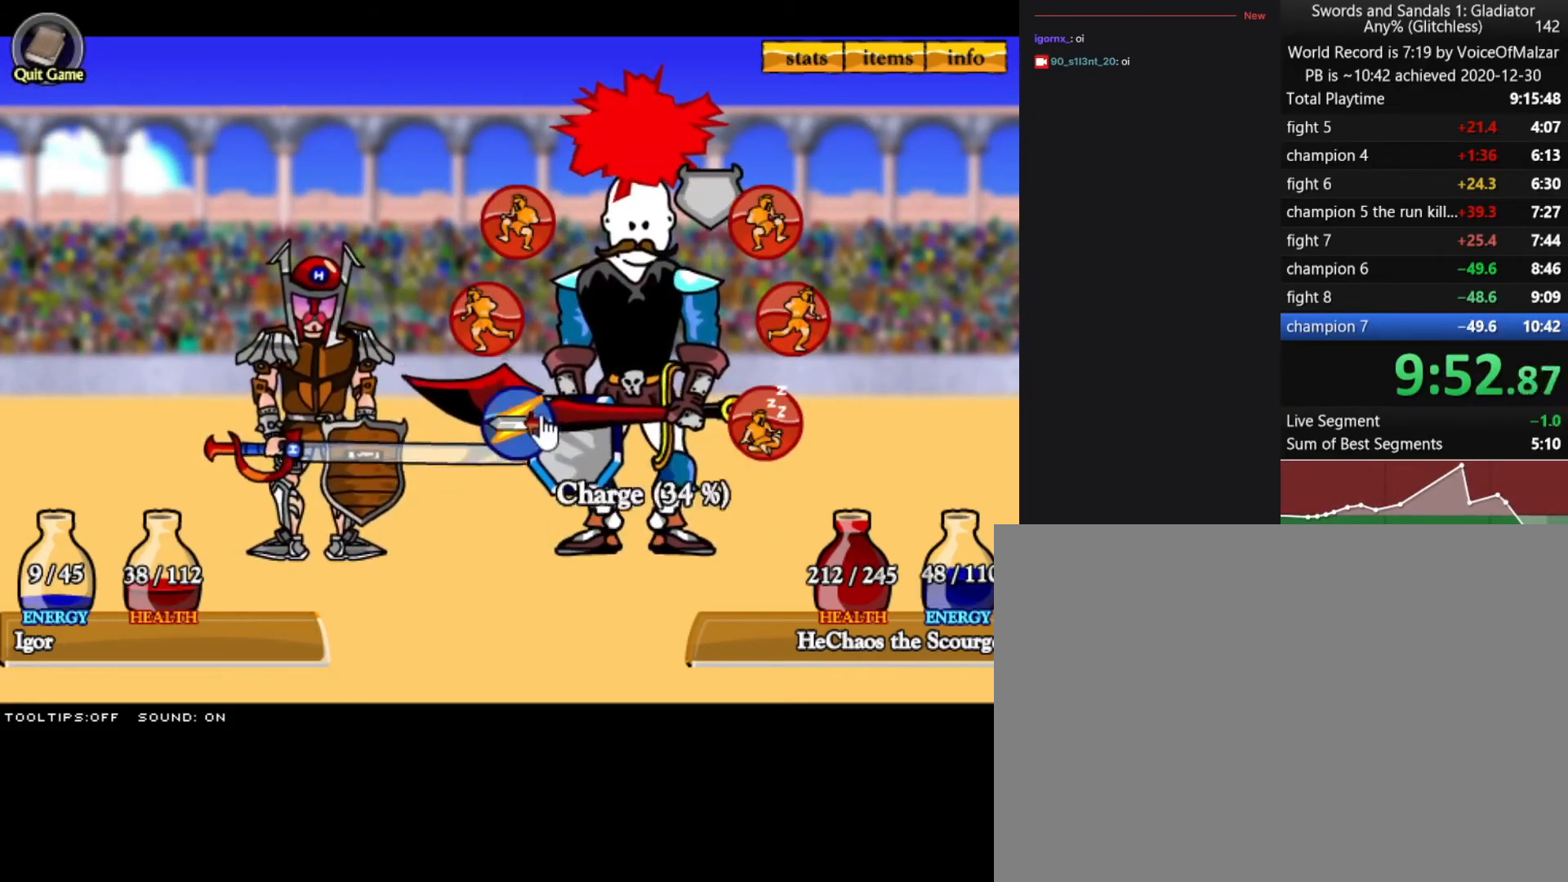
{"keys": [], "mouse": [], "events": [[17, "mouse_left", "up"]]}
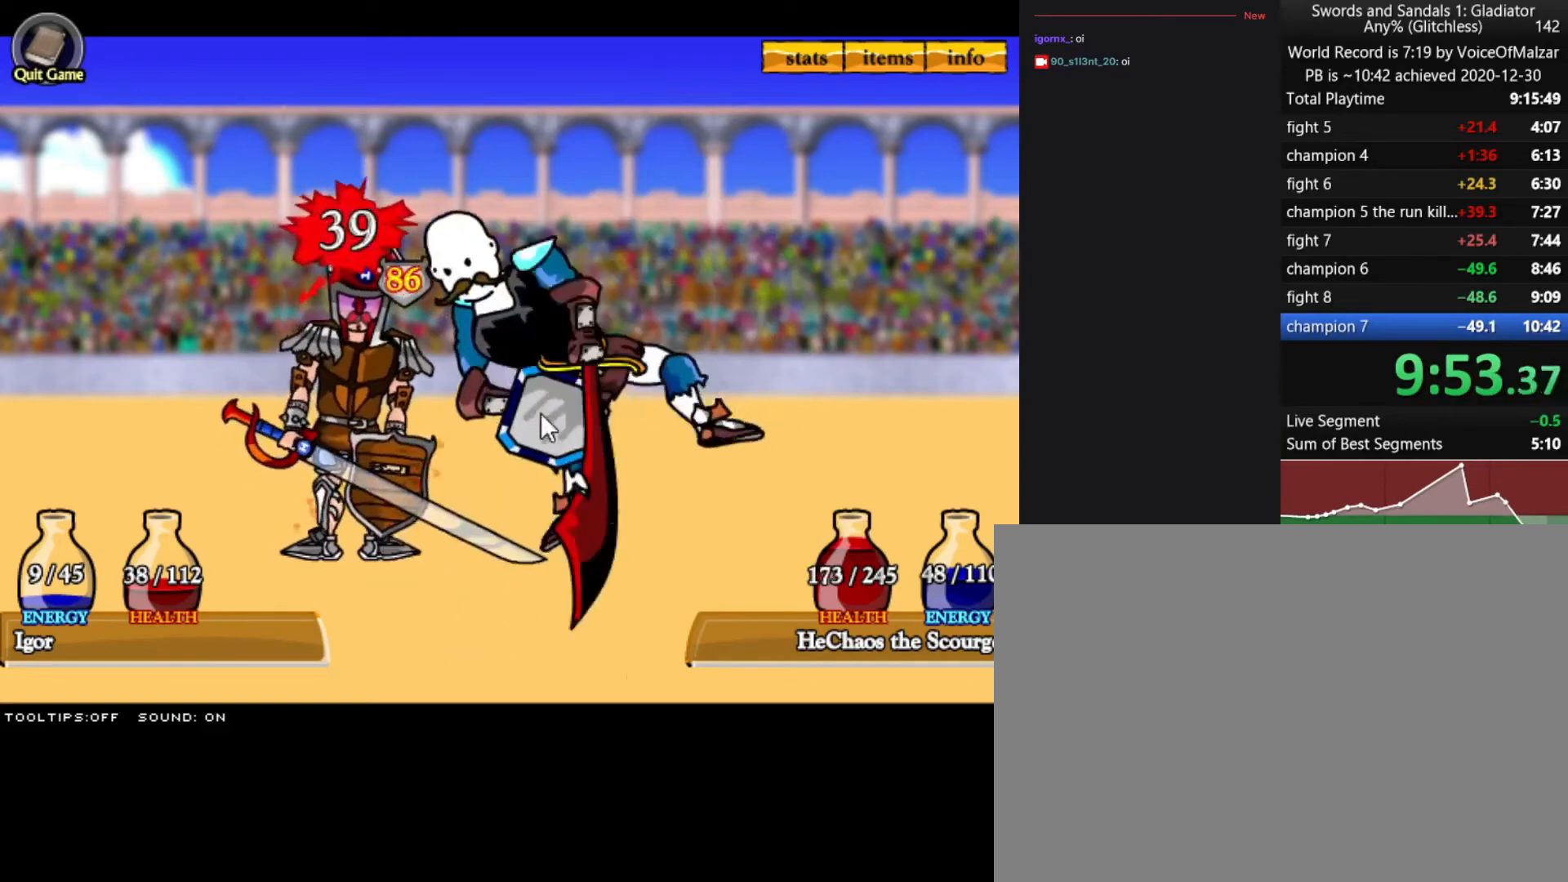
{"keys": [], "mouse": [], "events": []}
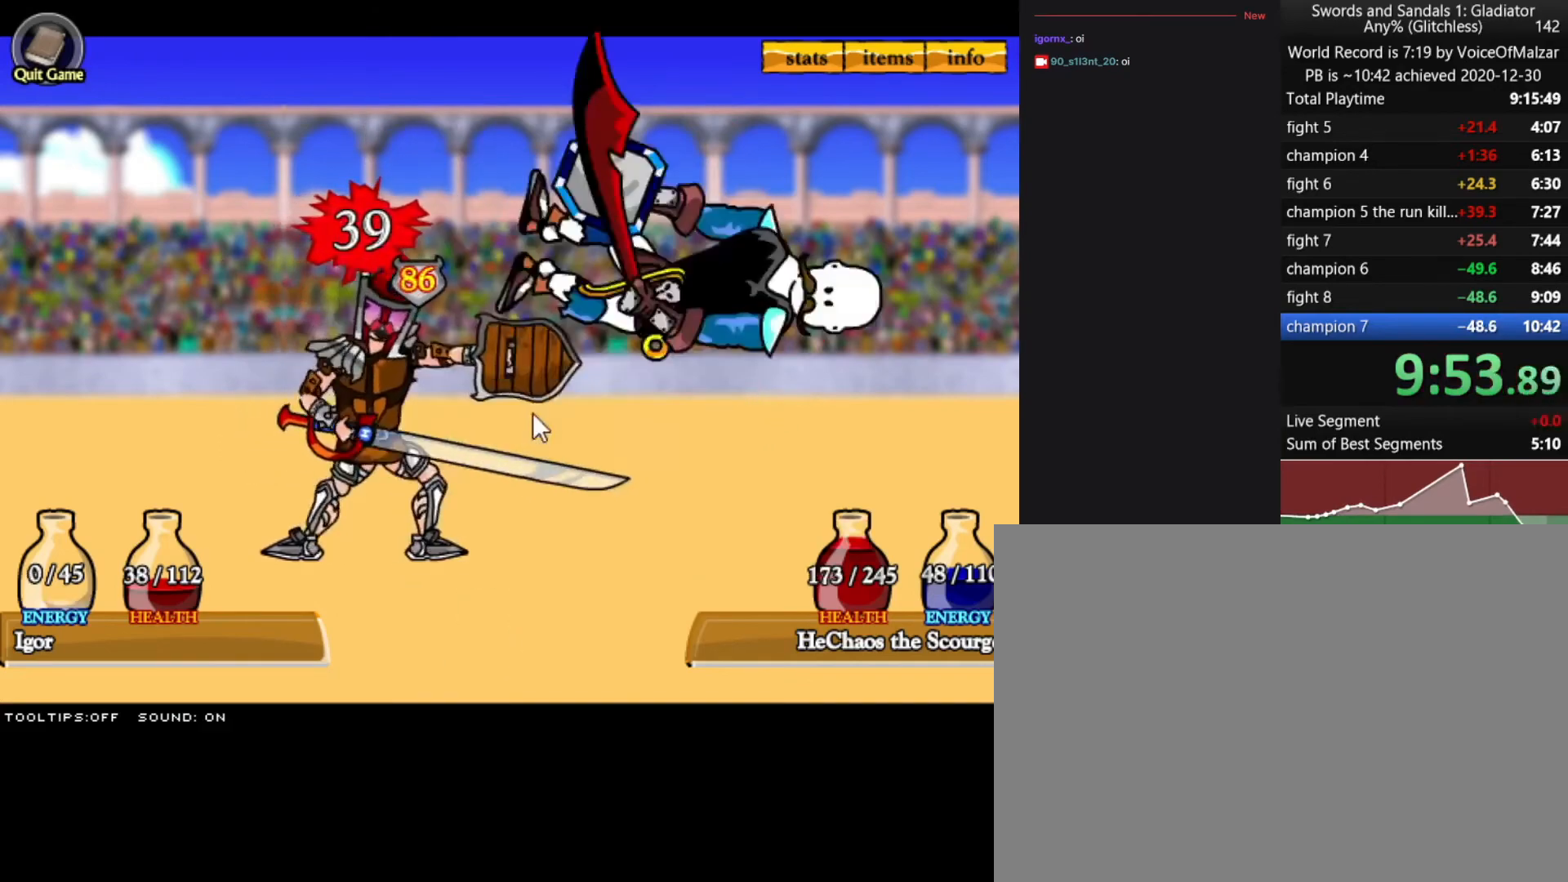
{"keys": [], "mouse": [], "events": []}
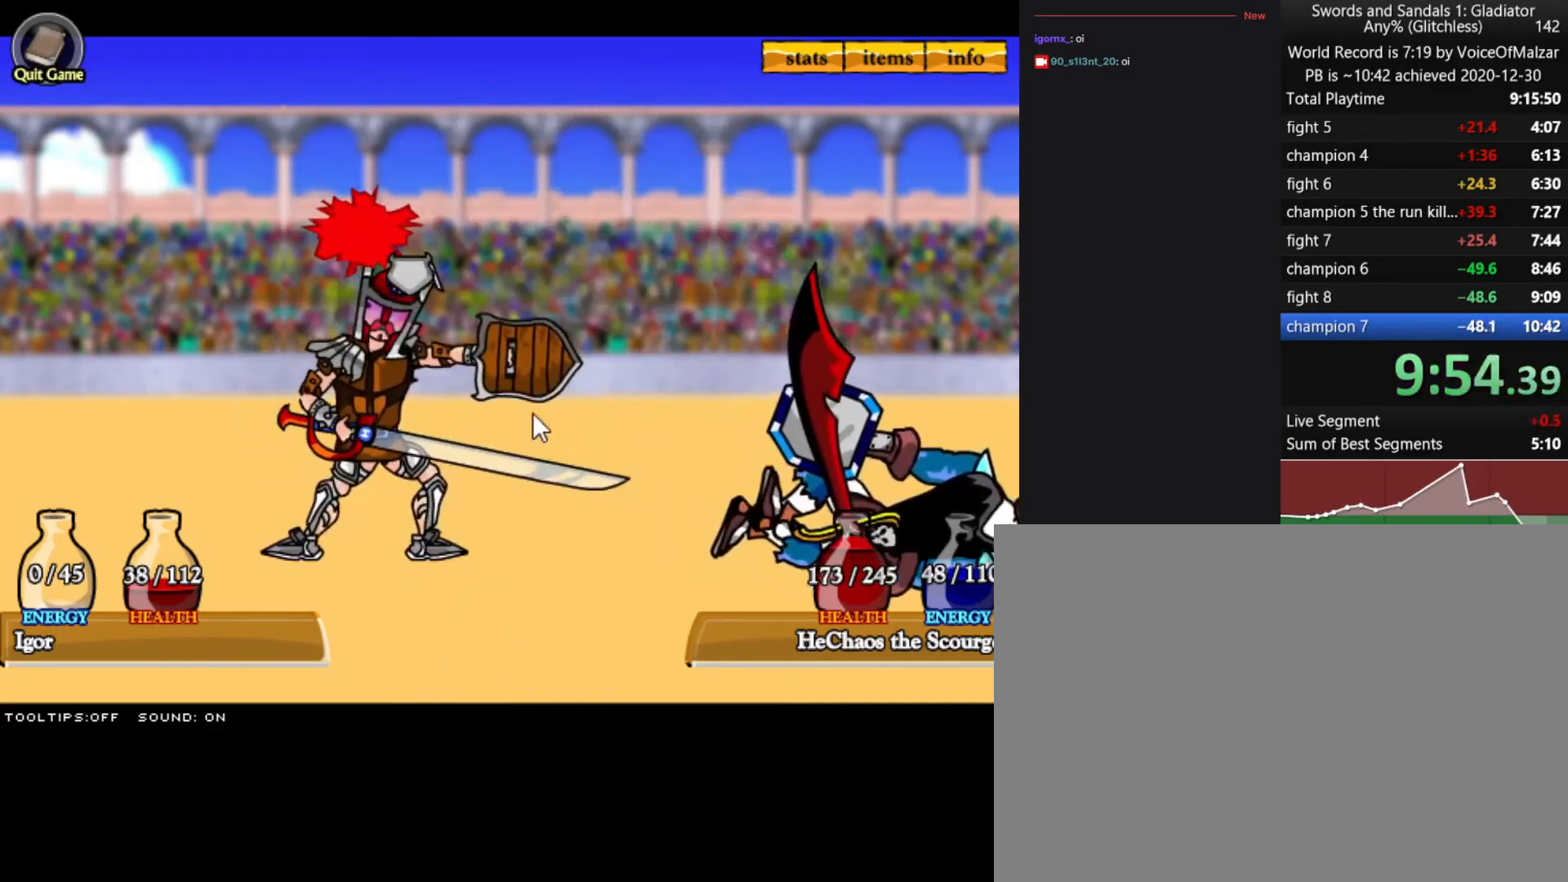
{"keys": [], "mouse": [], "events": []}
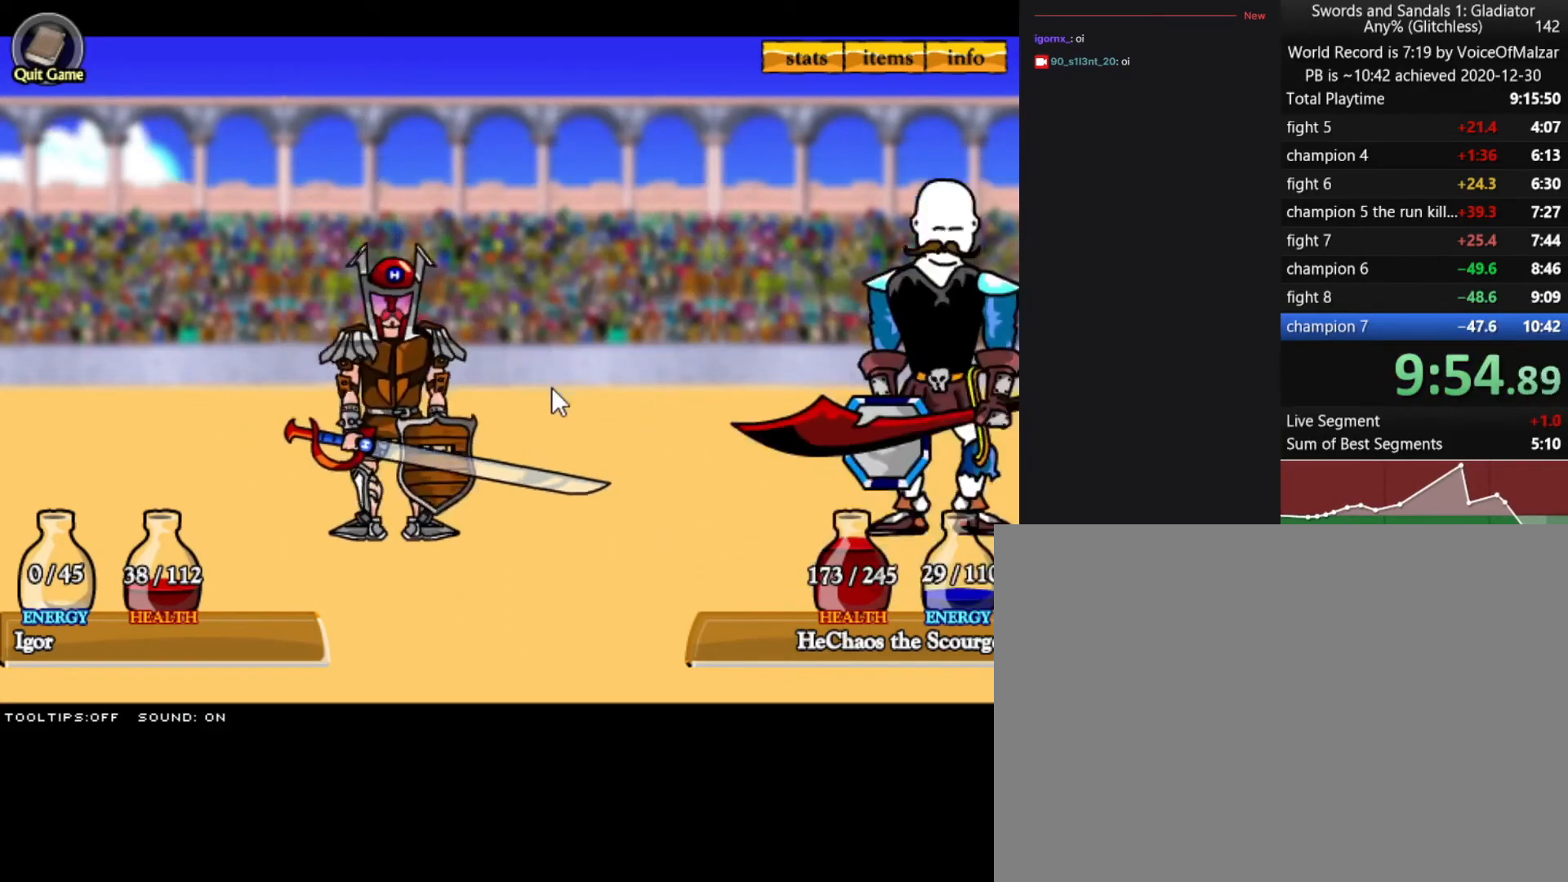
{"keys": [], "mouse": [], "events": []}
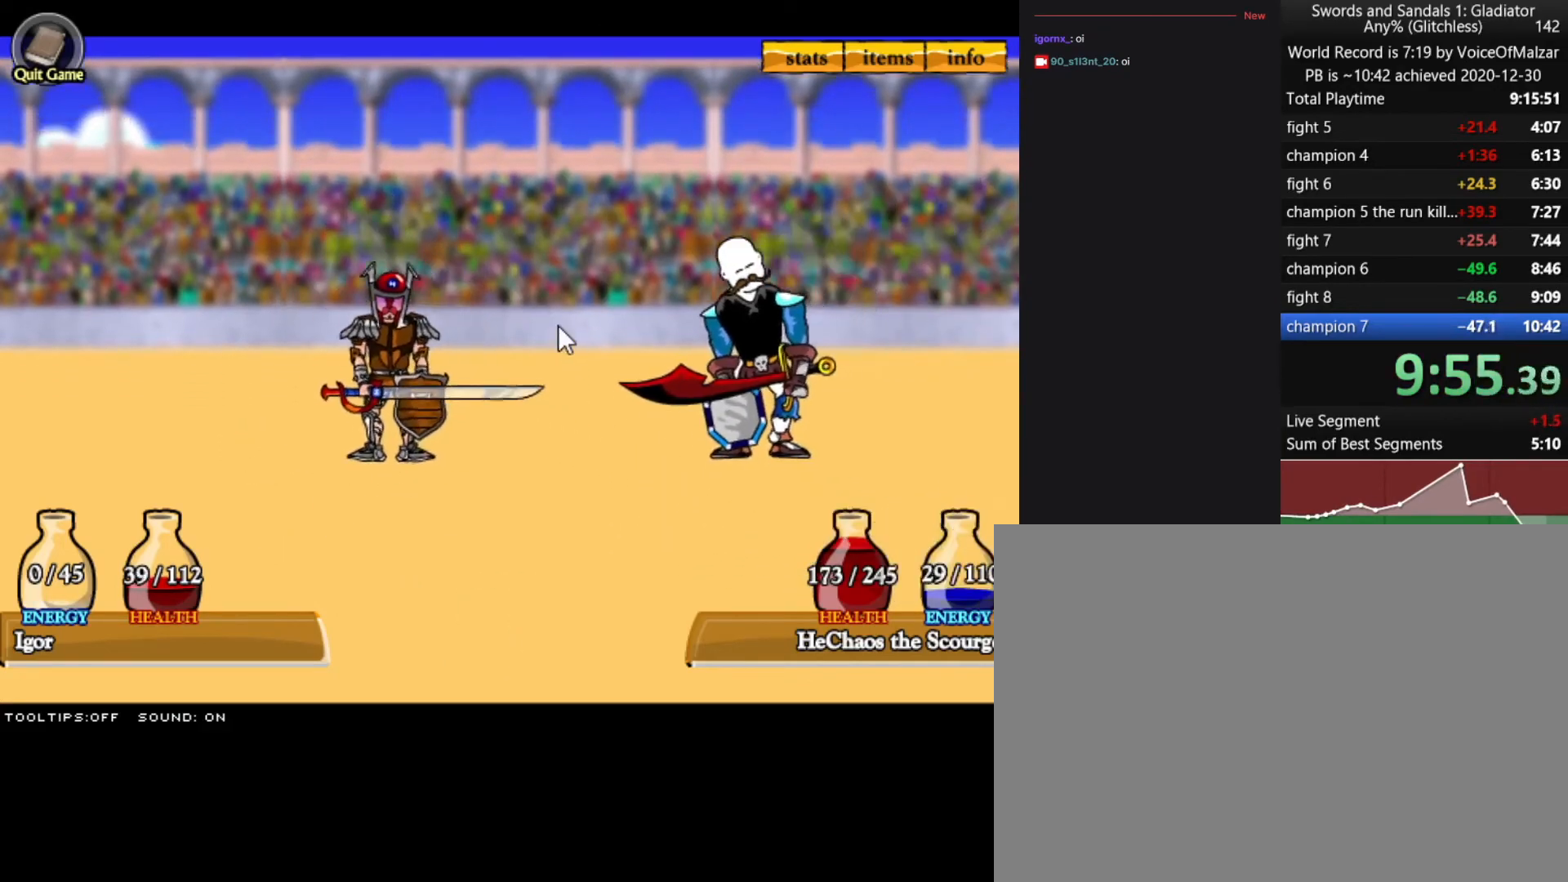
{"keys": [], "mouse": [], "events": []}
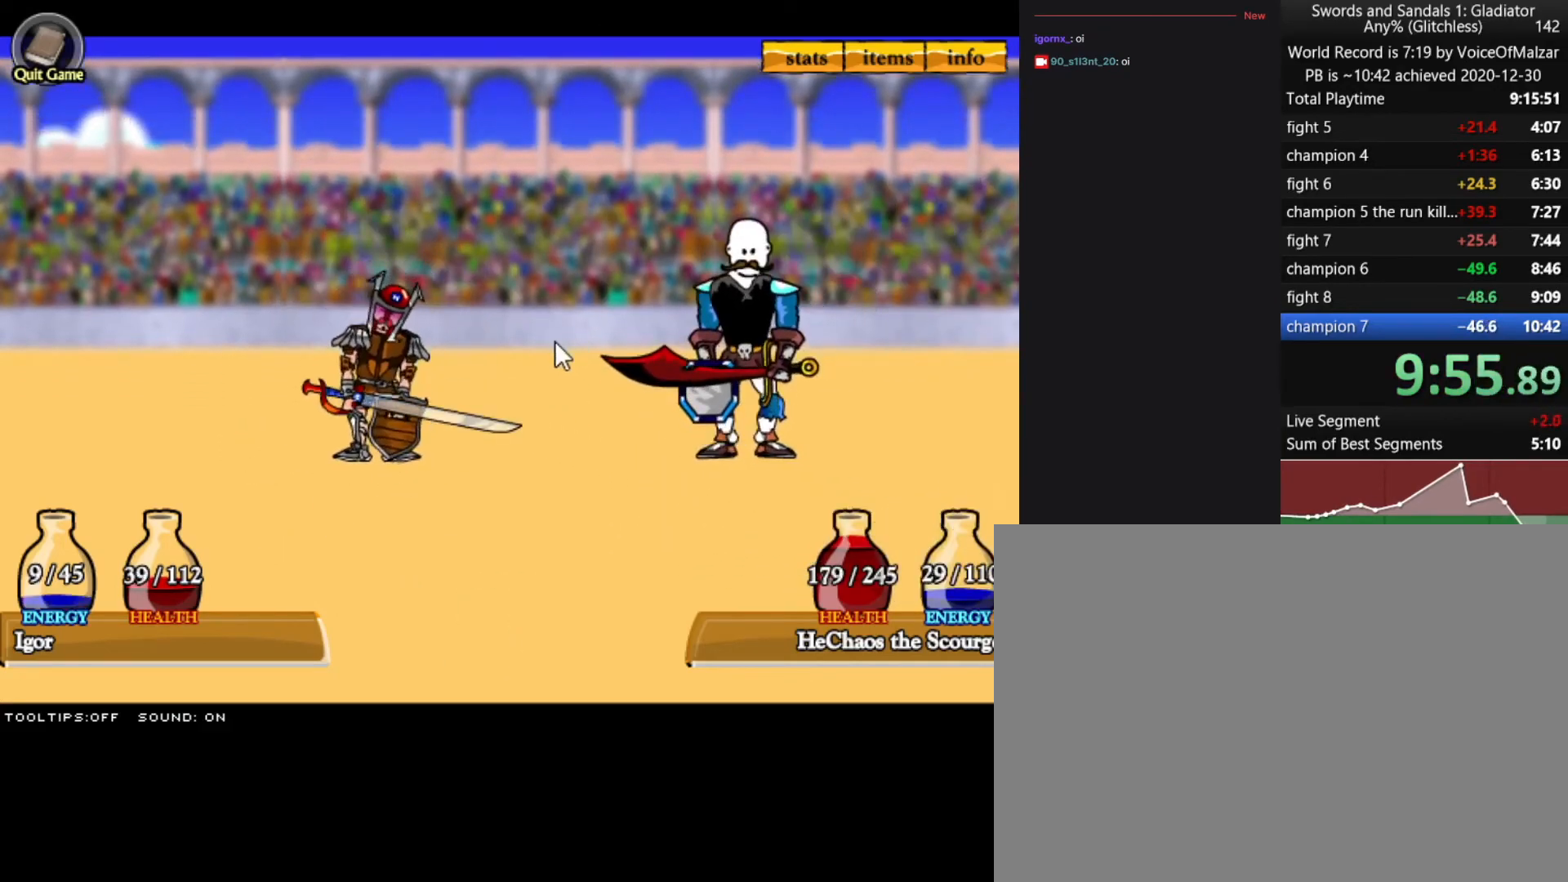
{"keys": [], "mouse": [], "events": []}
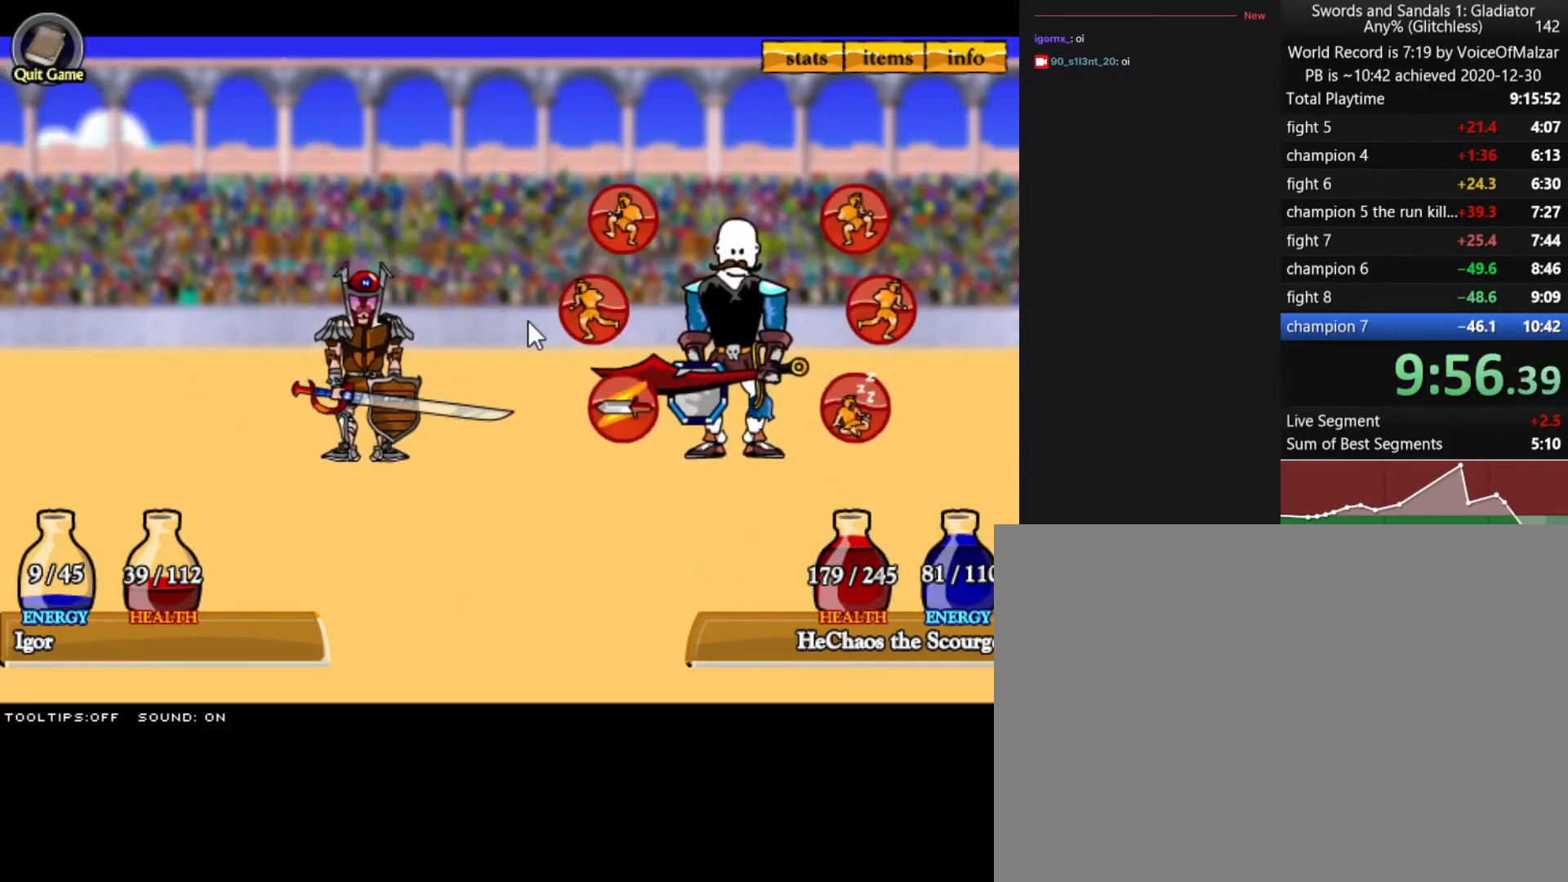
{"keys": [], "mouse": ["left"], "events": [[317, "mouse_left", "down"], [450, "mouse_left", "up"], [500, "mouse_left", "down"]]}
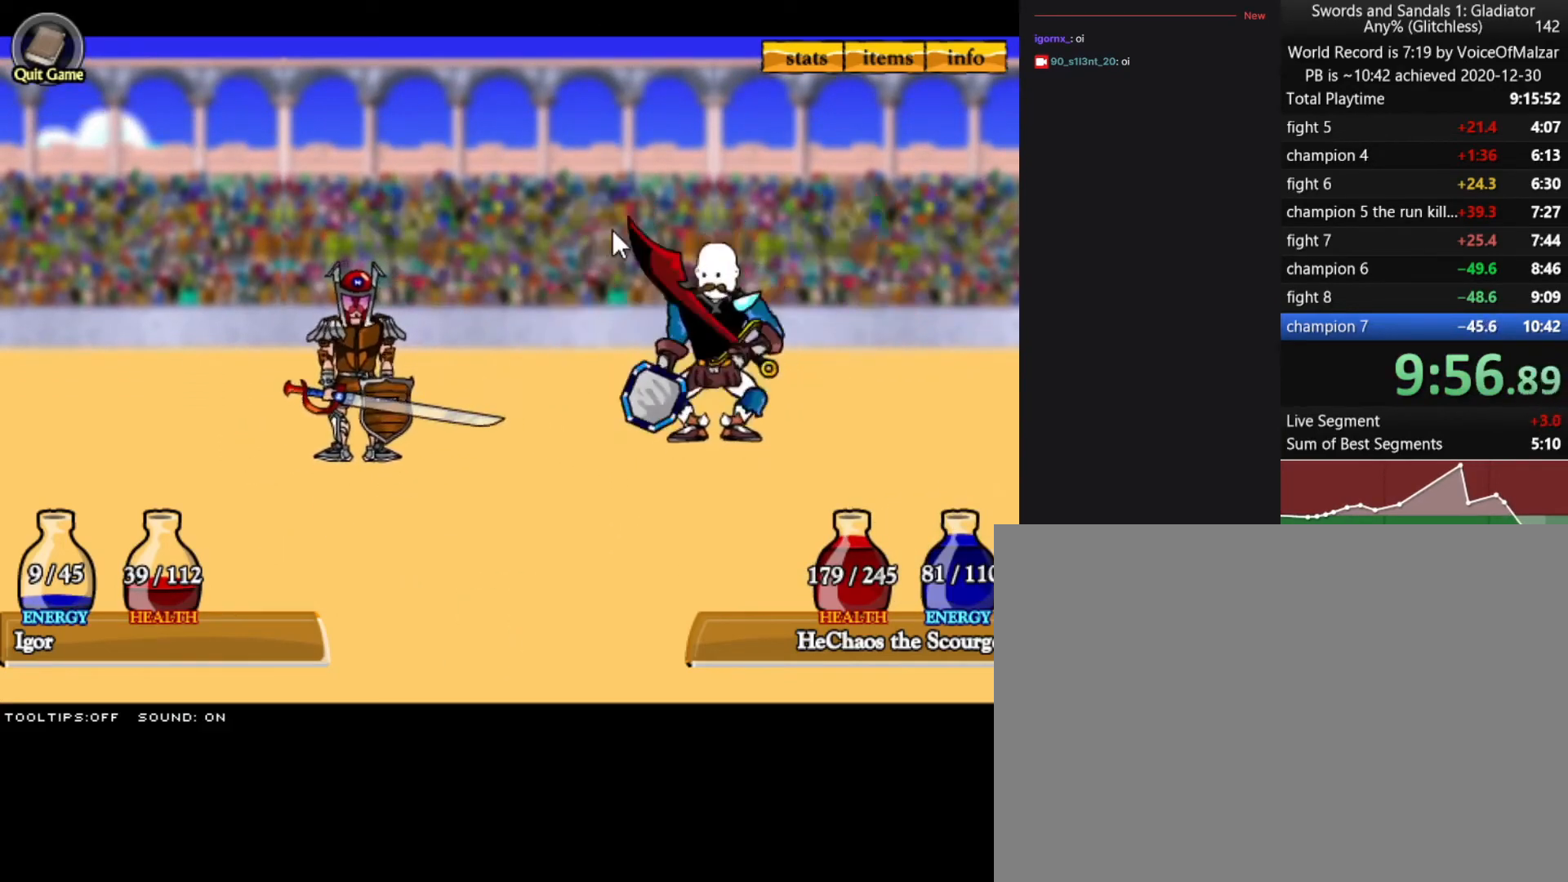
{"keys": [], "mouse": [], "events": [[100, "mouse_left", "up"]]}
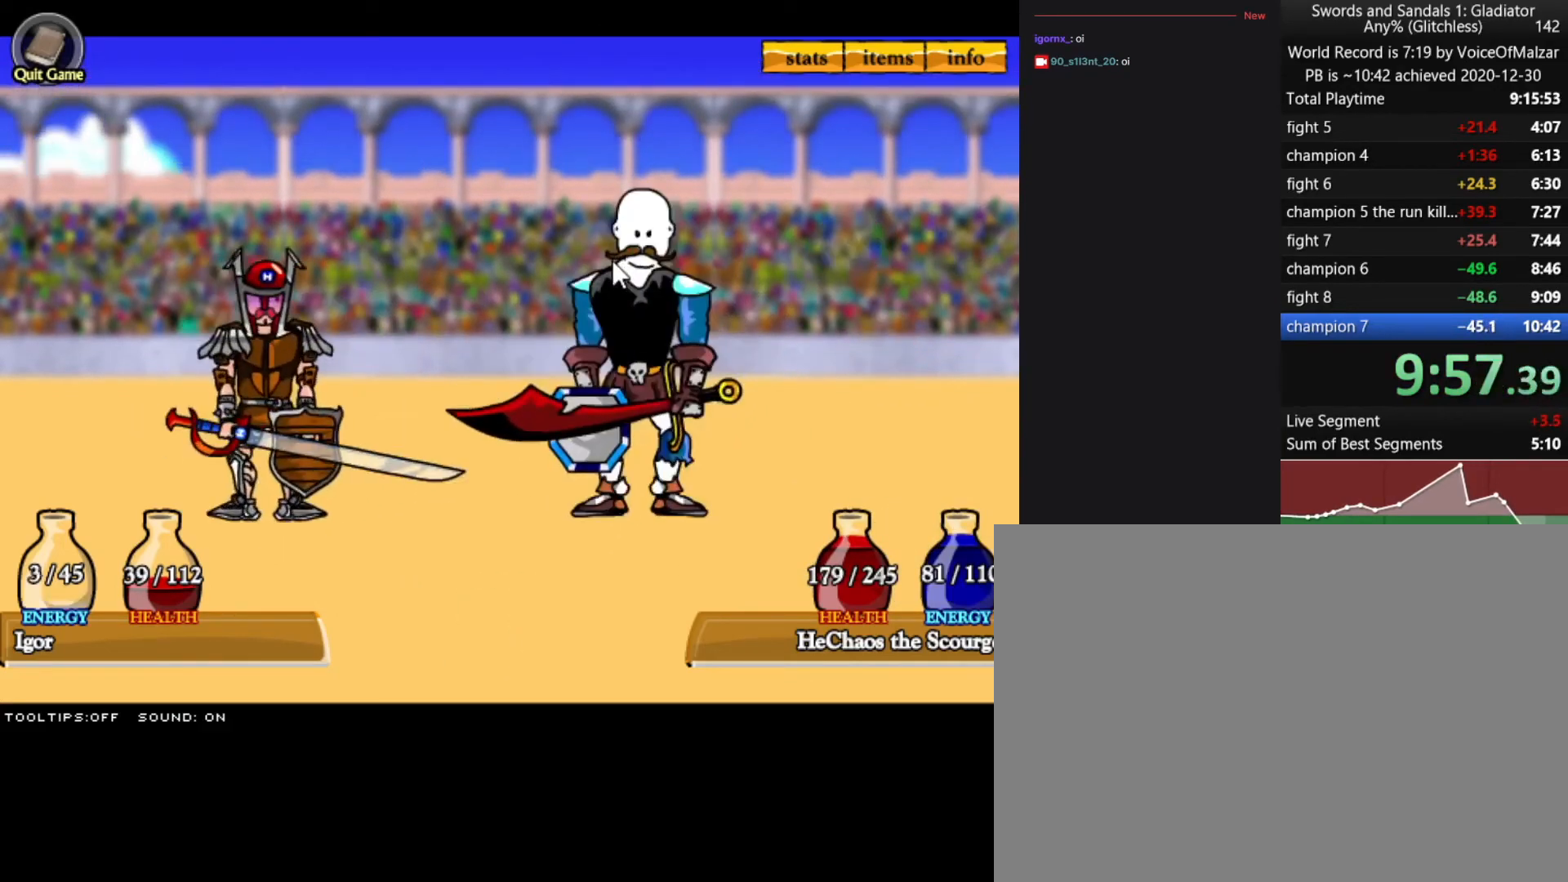
{"keys": [], "mouse": [], "events": []}
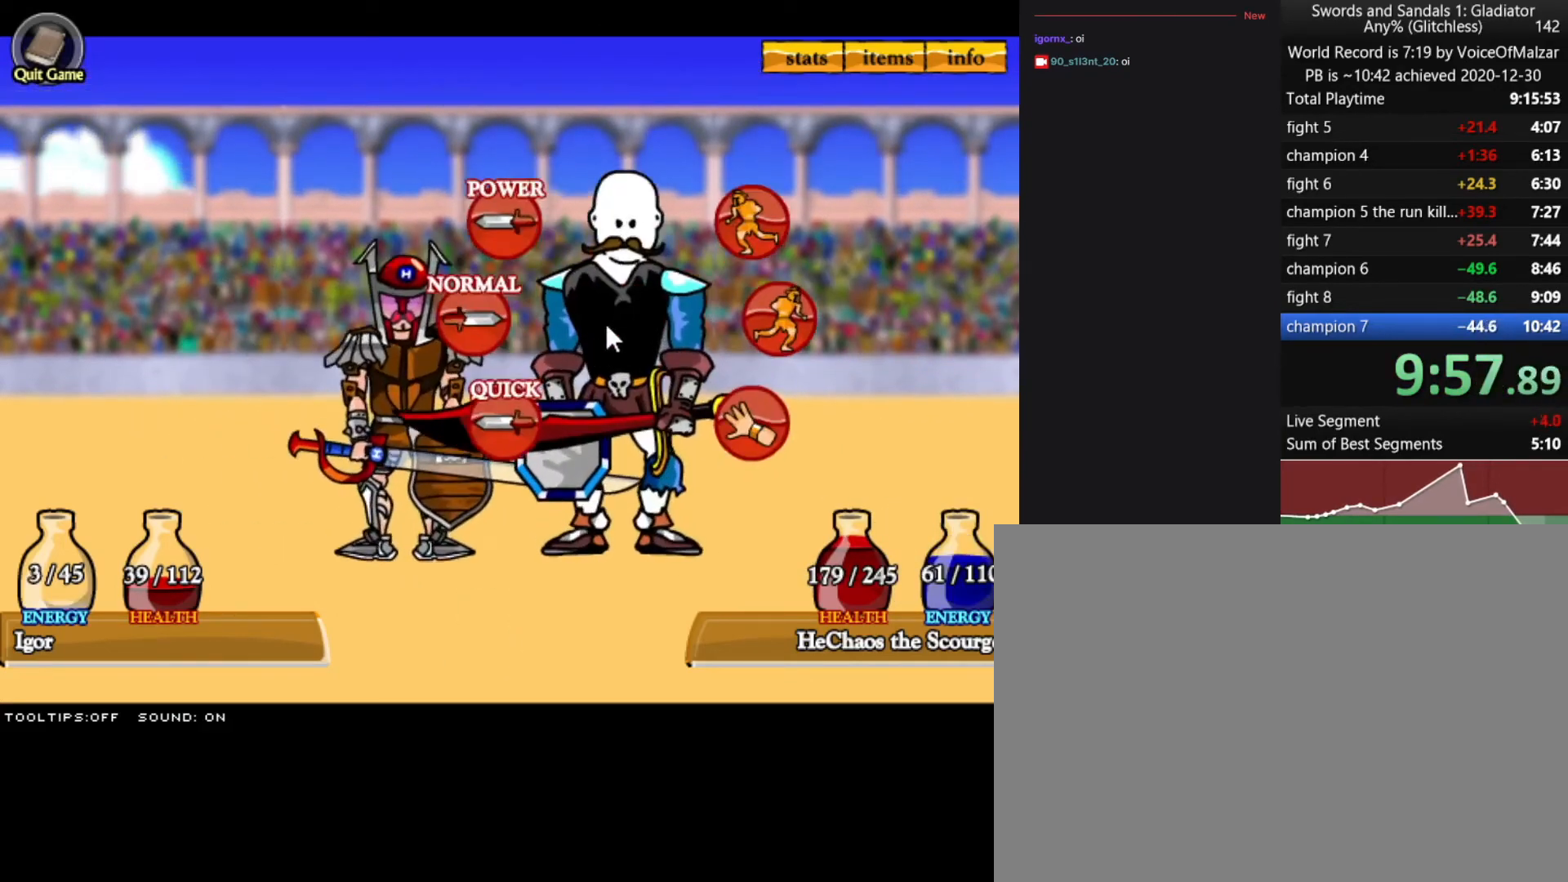
{"keys": [], "mouse": [], "events": [[367, "mouse_left", "down"], [450, "mouse_left", "up"]]}
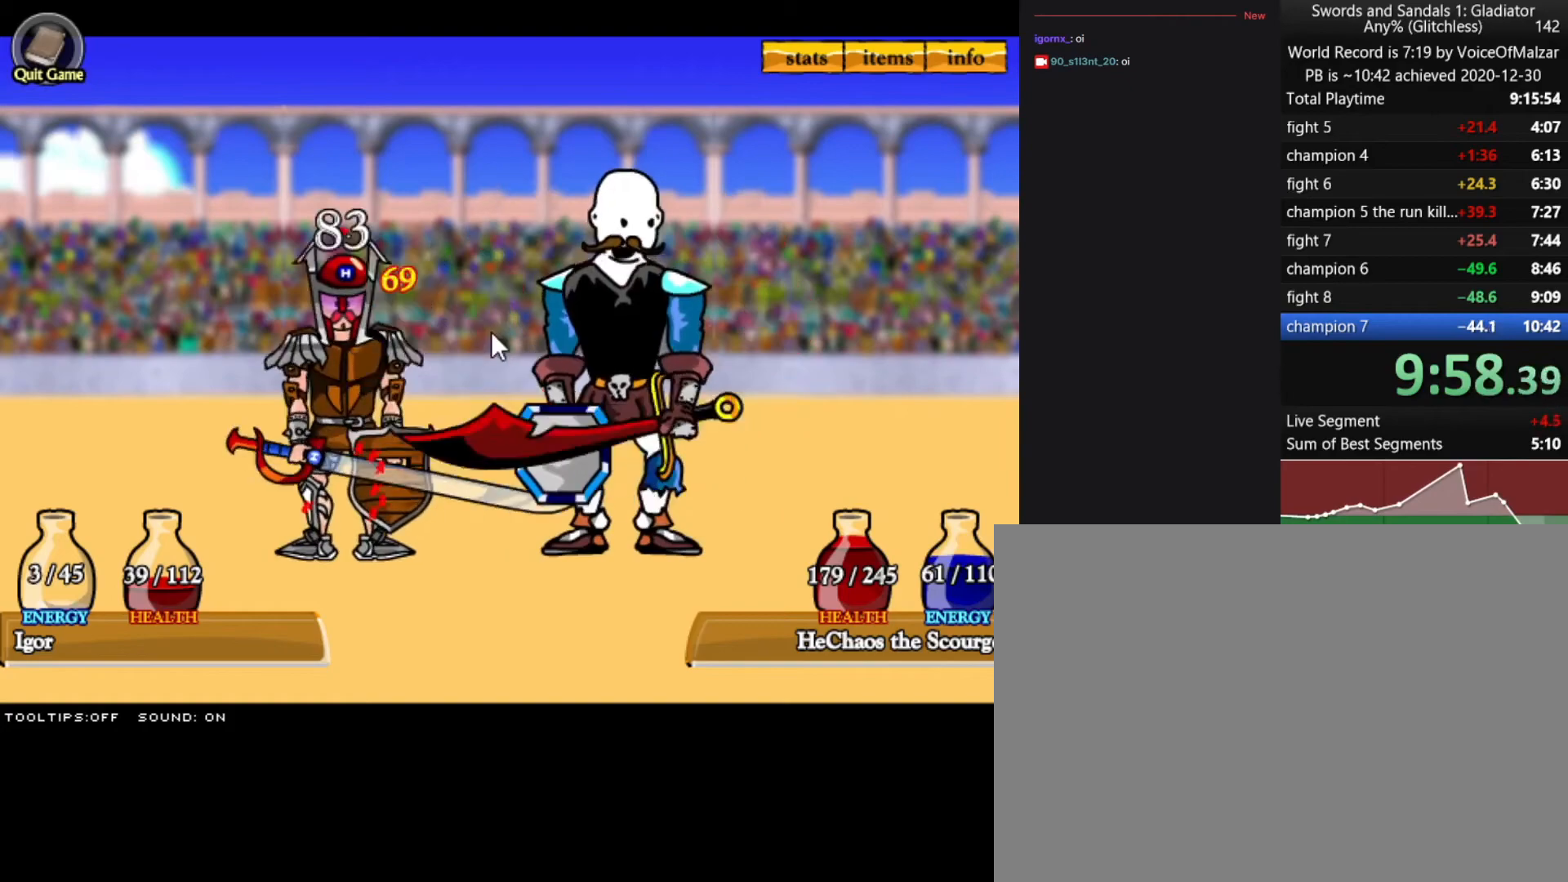
{"keys": [], "mouse": [], "events": [[100, "mouse_left", "down"], [150, "mouse_left", "up"]]}
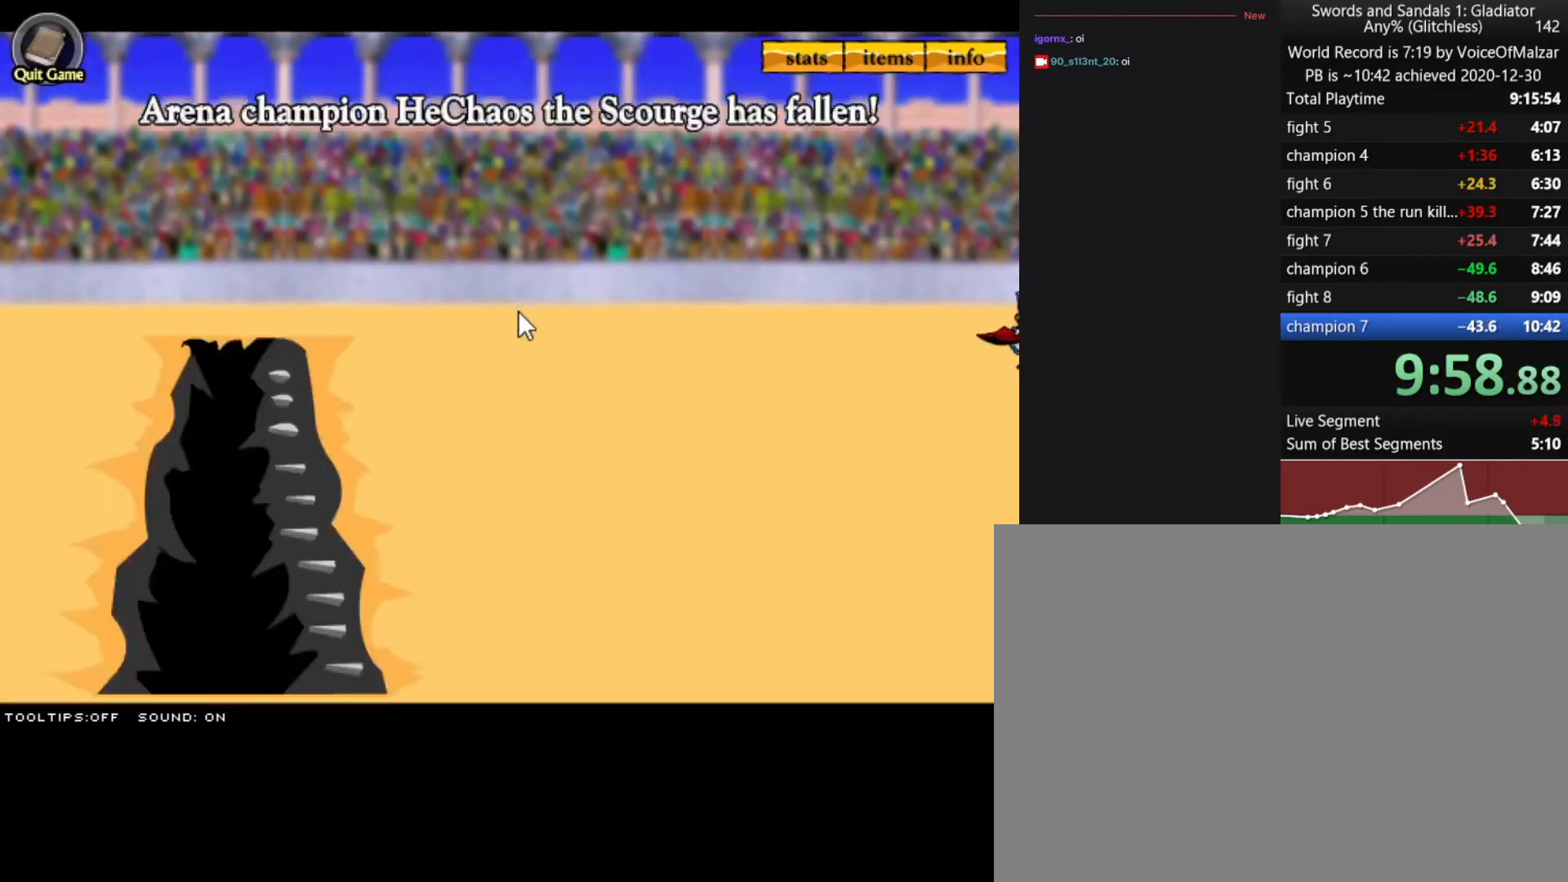
{"keys": ["split"], "mouse": [], "events": [[433, "split", "down"]]}
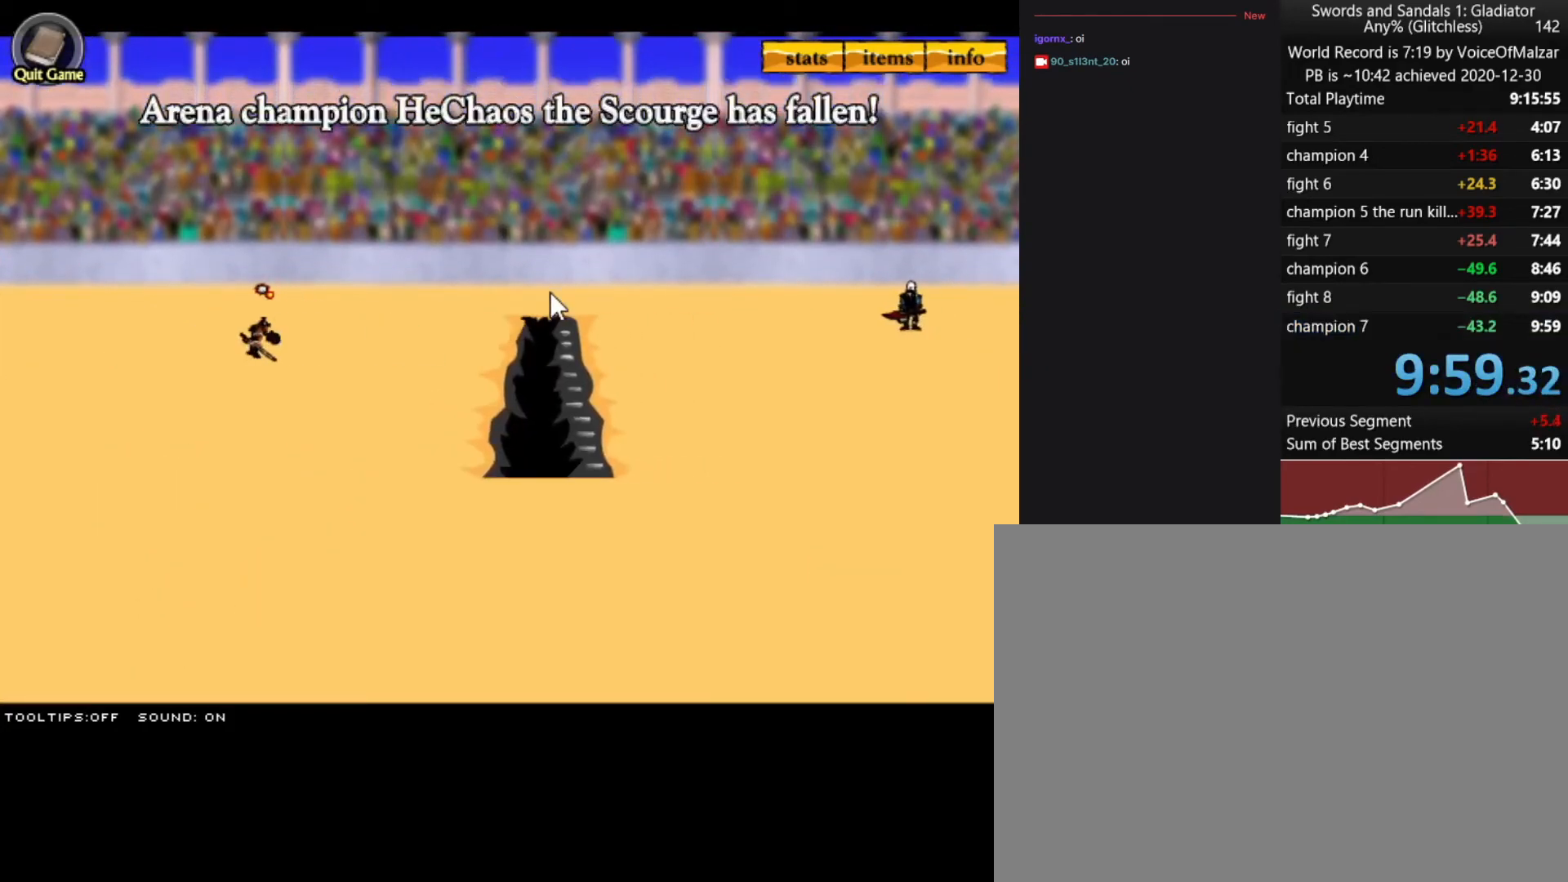
{"keys": [], "mouse": [], "events": [[33, "split", "up"]]}